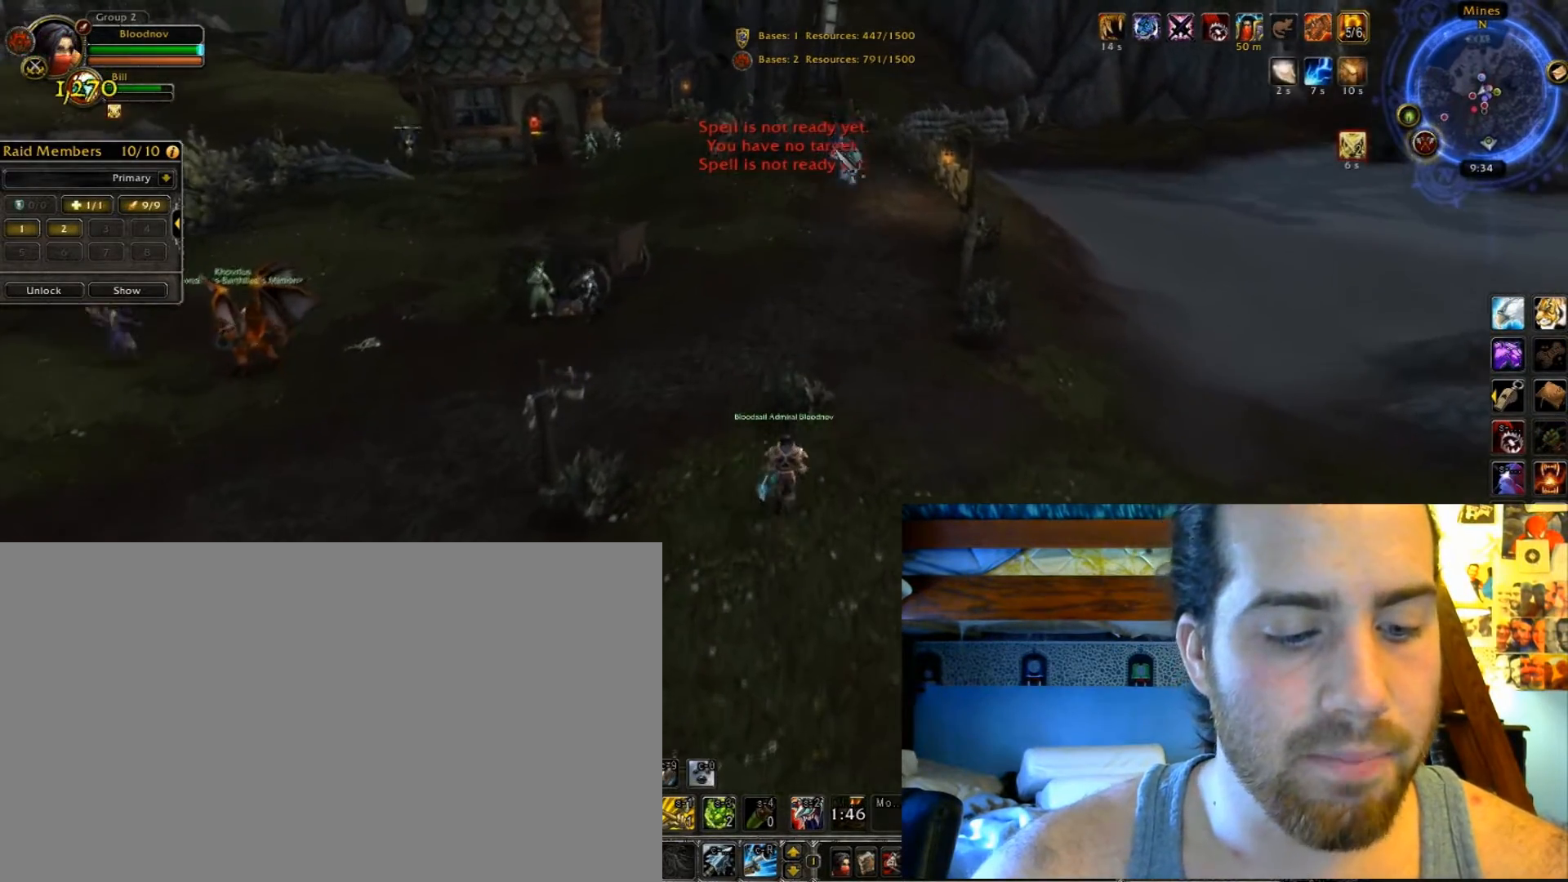
Gameplay with keyboard; each line is a JSON object with the keys held at the frame after it. "events" lists presses ("down") and releases ("up") of ".", "/", "0", "1", "2", "3", "4", "5", "6", "7", "8", "9", "a", "alt_l", "alt_r", "b", "backslash", "backspace", "c", "caps_lock", "comma", "ctrl_l", "ctrl_r", "d", "e", "equals", "escape", "f", "f1", "f10", "f11", "f12", "f2", "f3", "f4", "f5", "f6", "f7", "f8", "f9", "g", "h", "i", "j", "k", "l", "lbracket", "m", "minus", "n", "o", "p", "q", "quote", "r", "rbracket", "return", "s", "semicolon", "shift_l", "shift_r", "space", "super", "t", "tab", "tilde", "u", "v", "w", "x", "y" and "z" between this image and that frame as [ms after this image, input, new state], when the widget could be followed in between. No other keys are recorded. Mouse input is not recorded.
{"keys": ["1", "2"], "events": []}
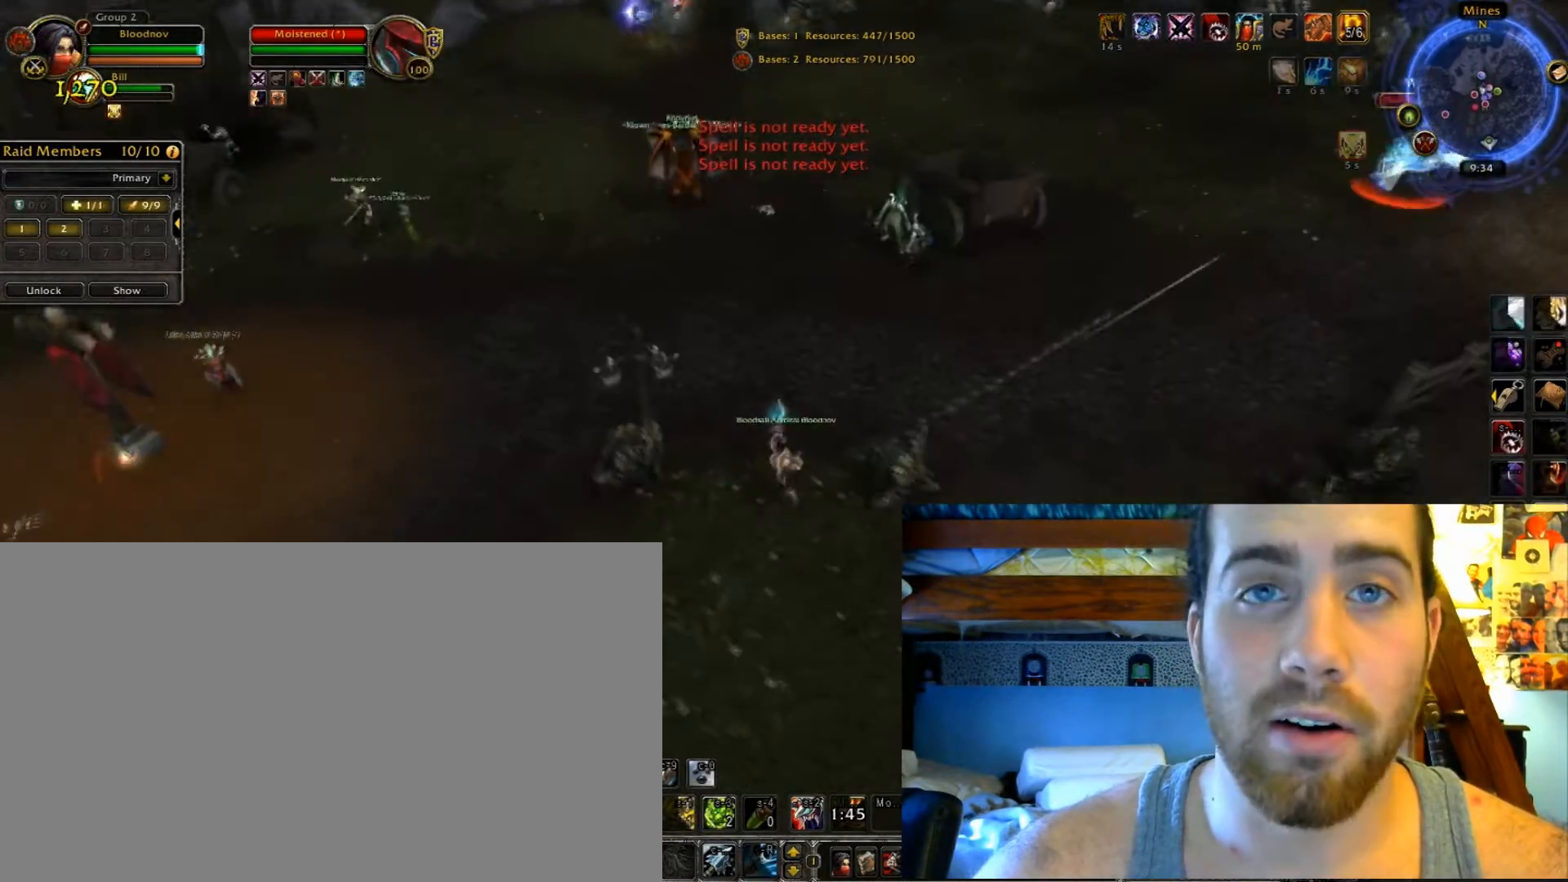
{"keys": ["1", "2"], "events": []}
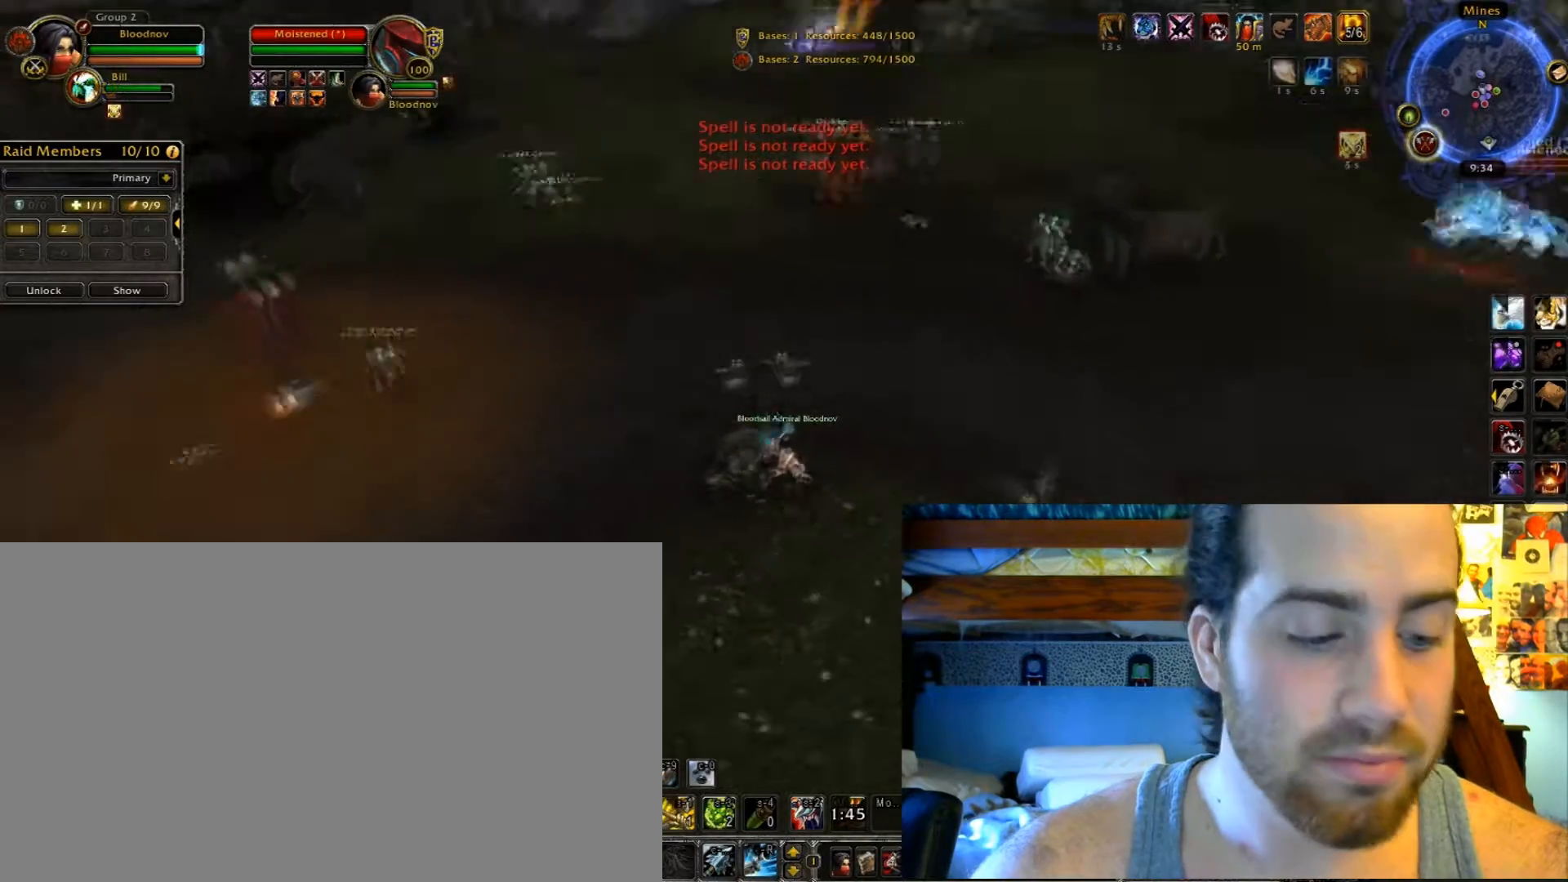
{"keys": ["1", "2"], "events": []}
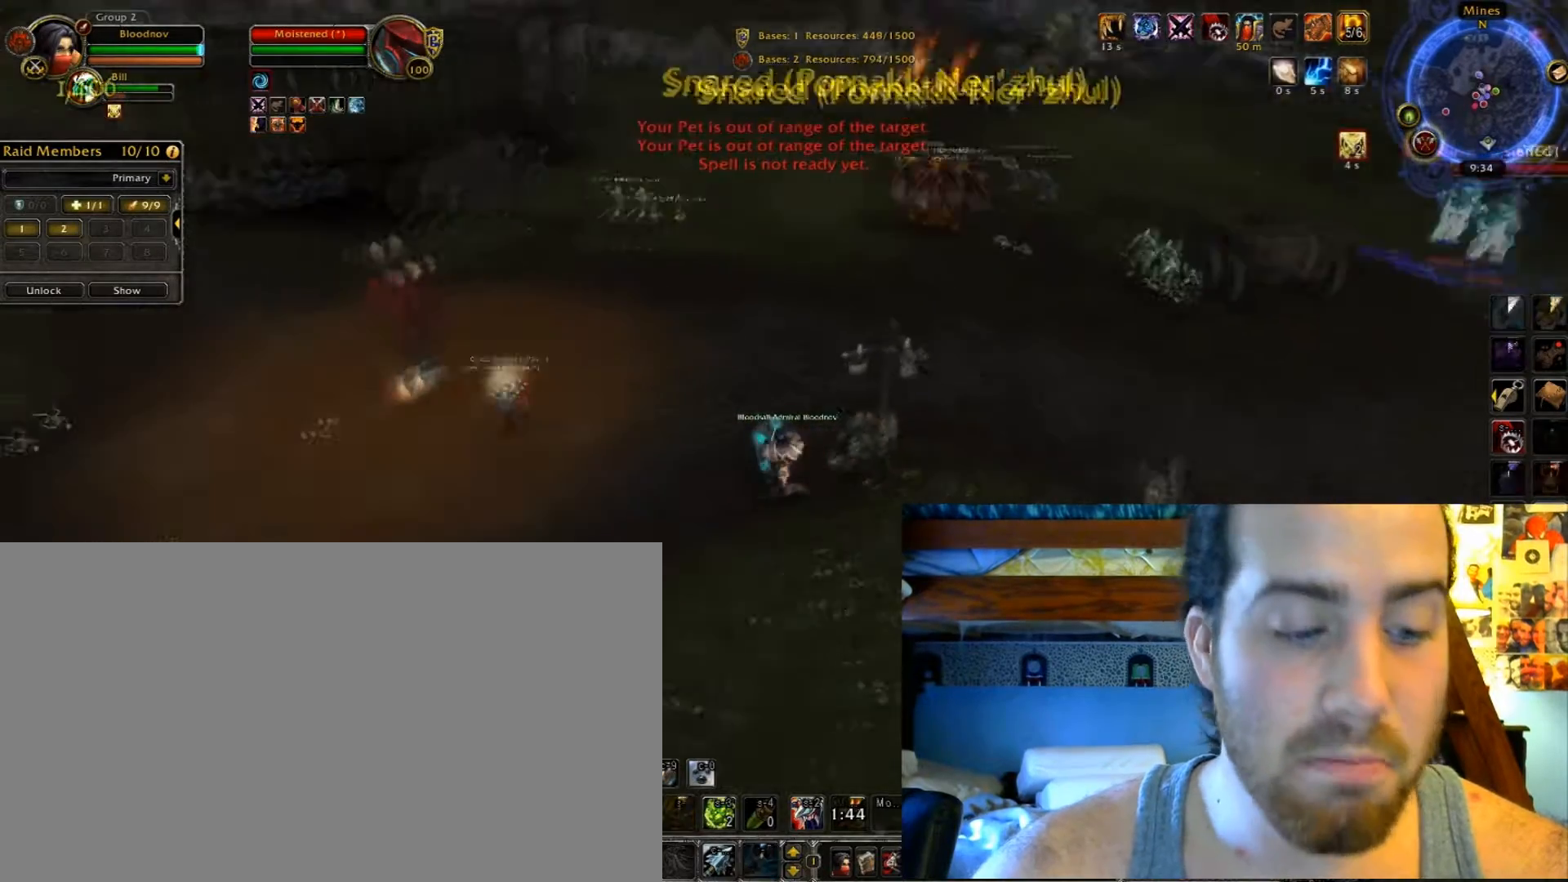
{"keys": ["1", "2"], "events": []}
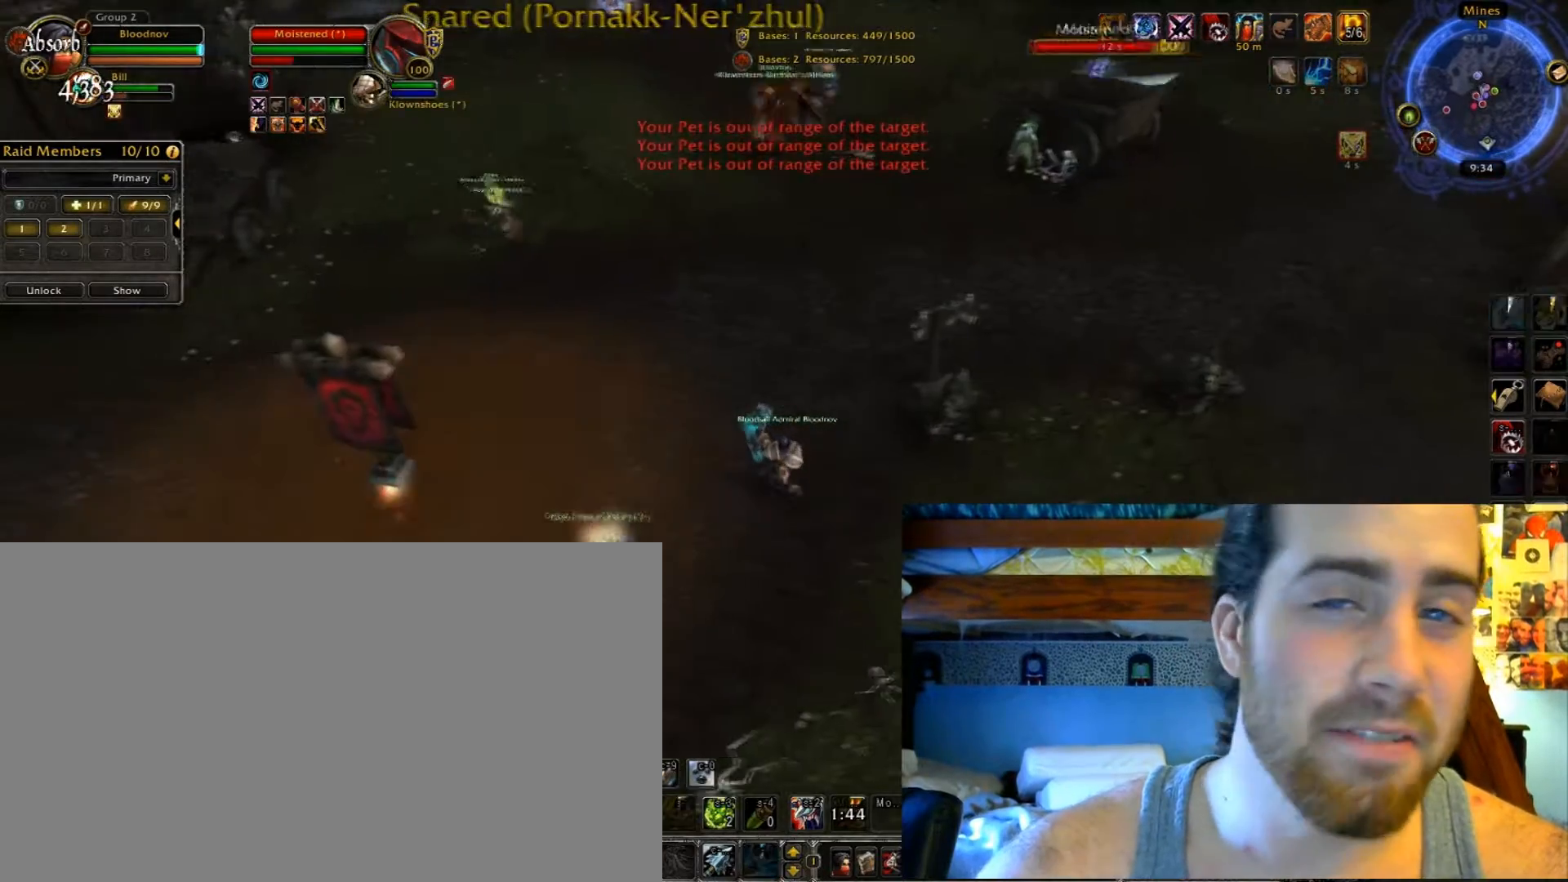
{"keys": ["1", "2"], "events": []}
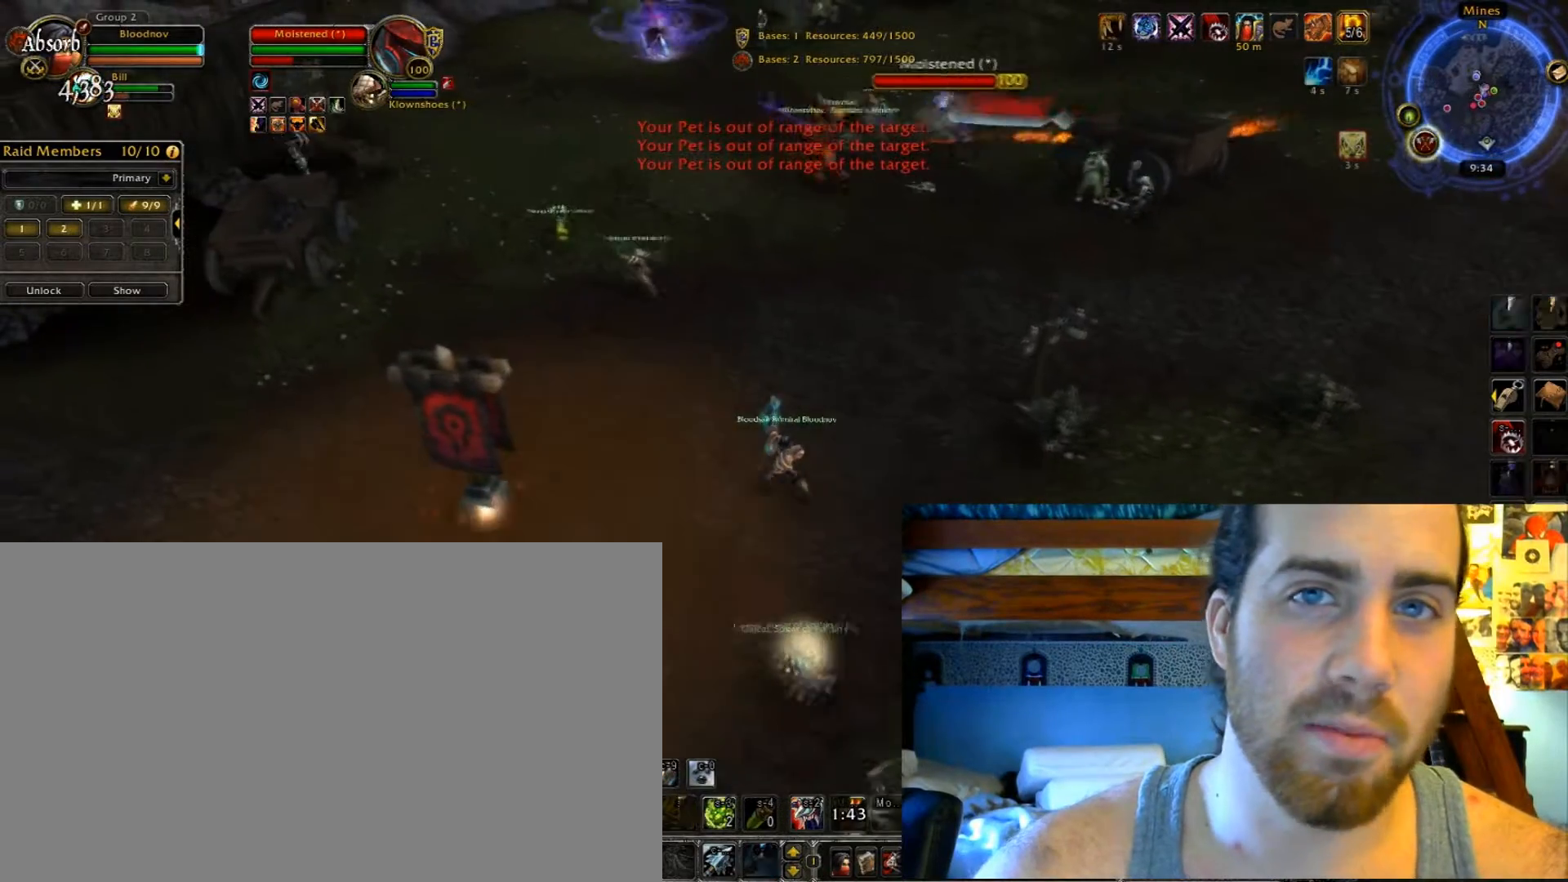
{"keys": ["1", "2"], "events": []}
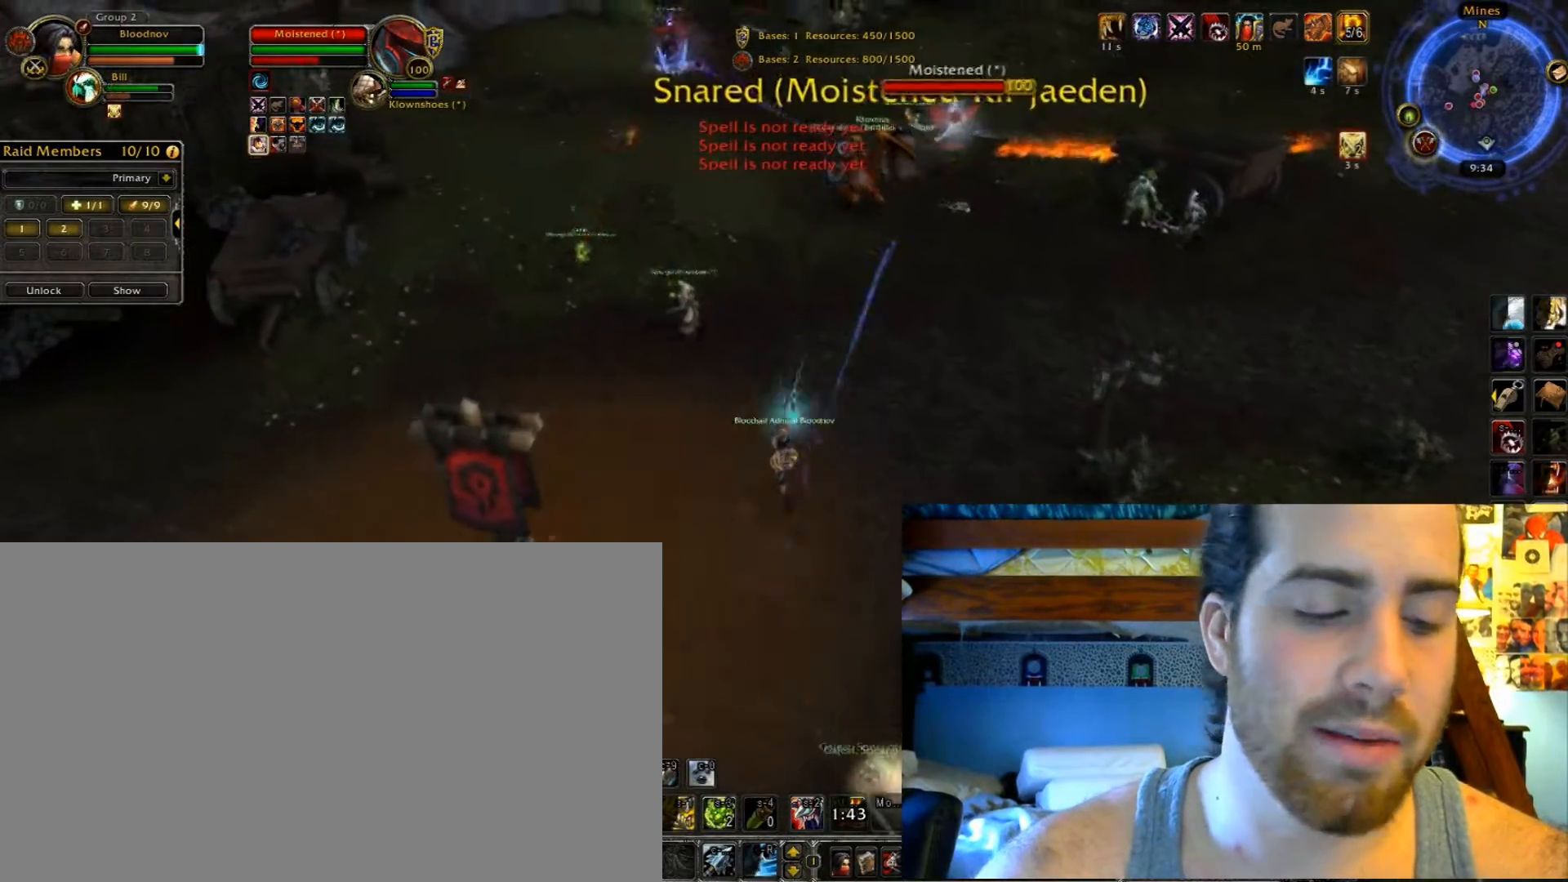
{"keys": ["1", "2"], "events": []}
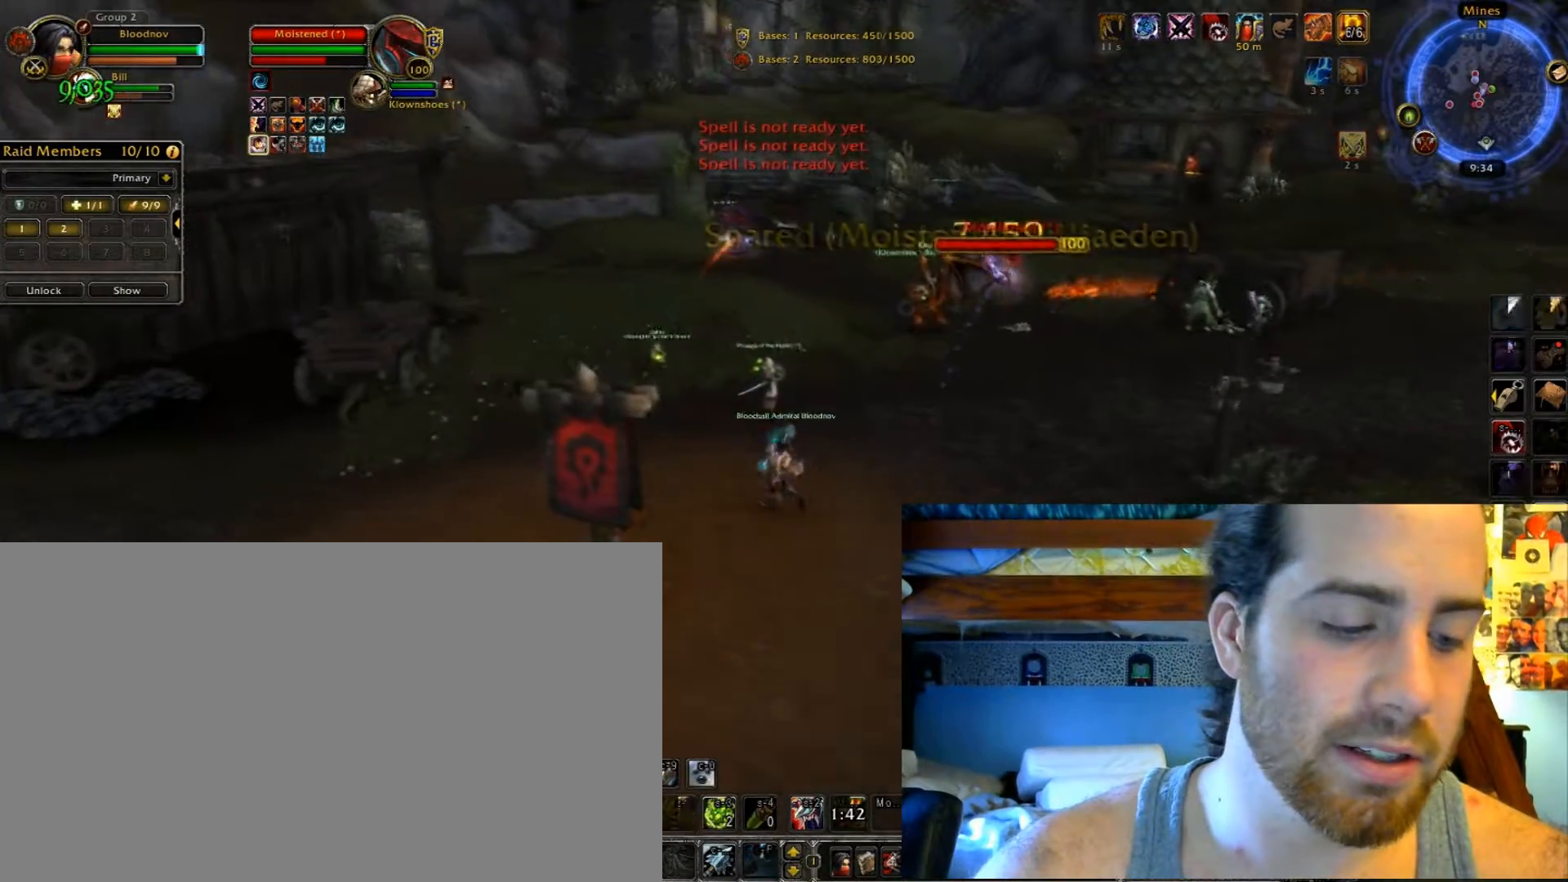
{"keys": ["1", "2"], "events": []}
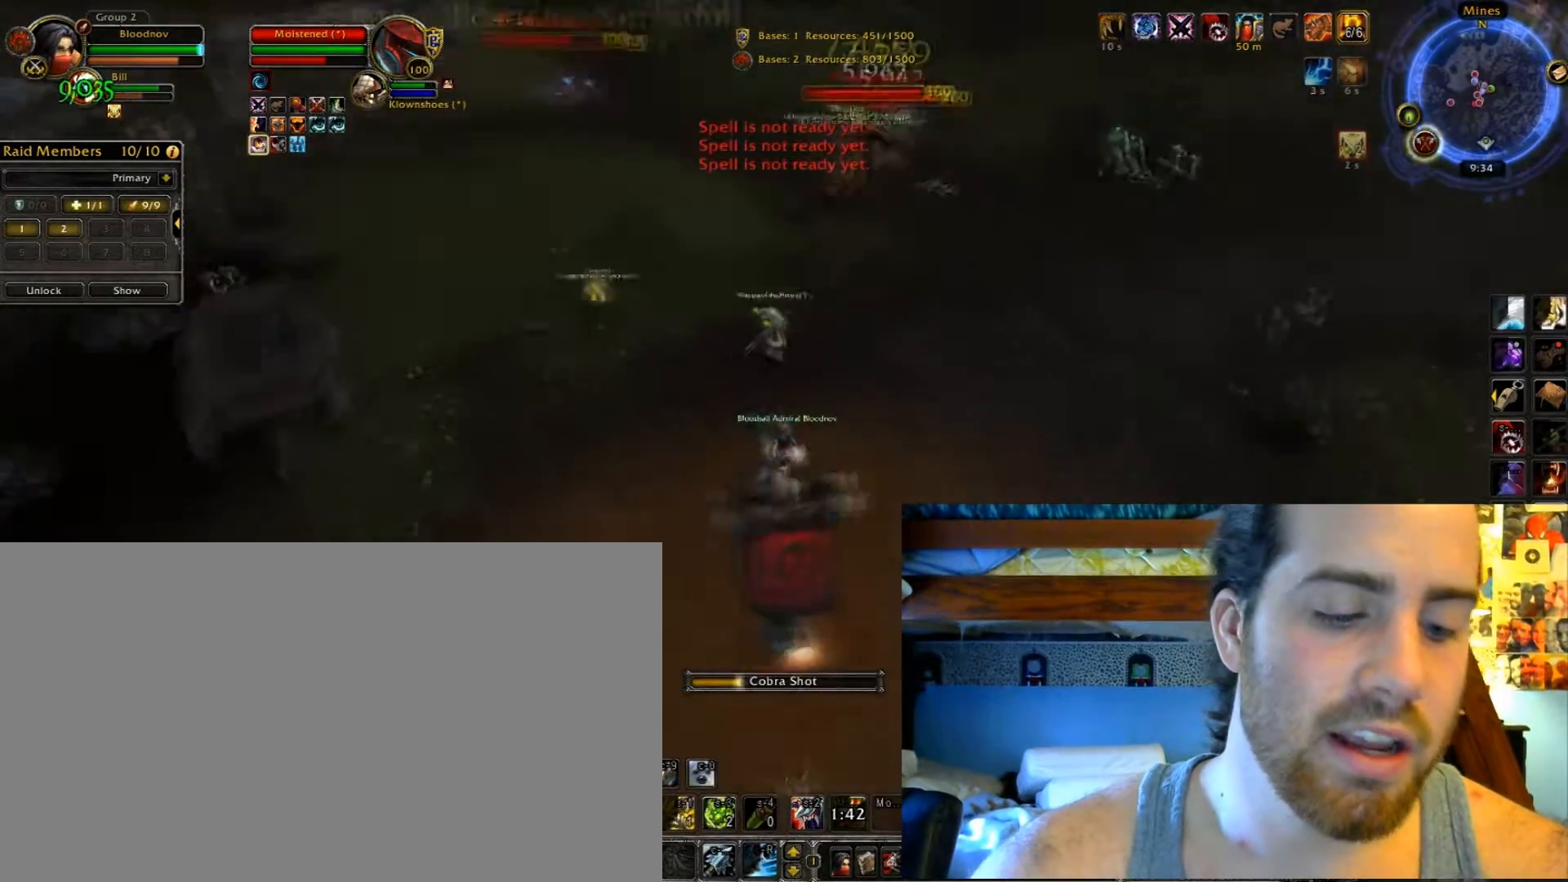
{"keys": ["1", "2"], "events": []}
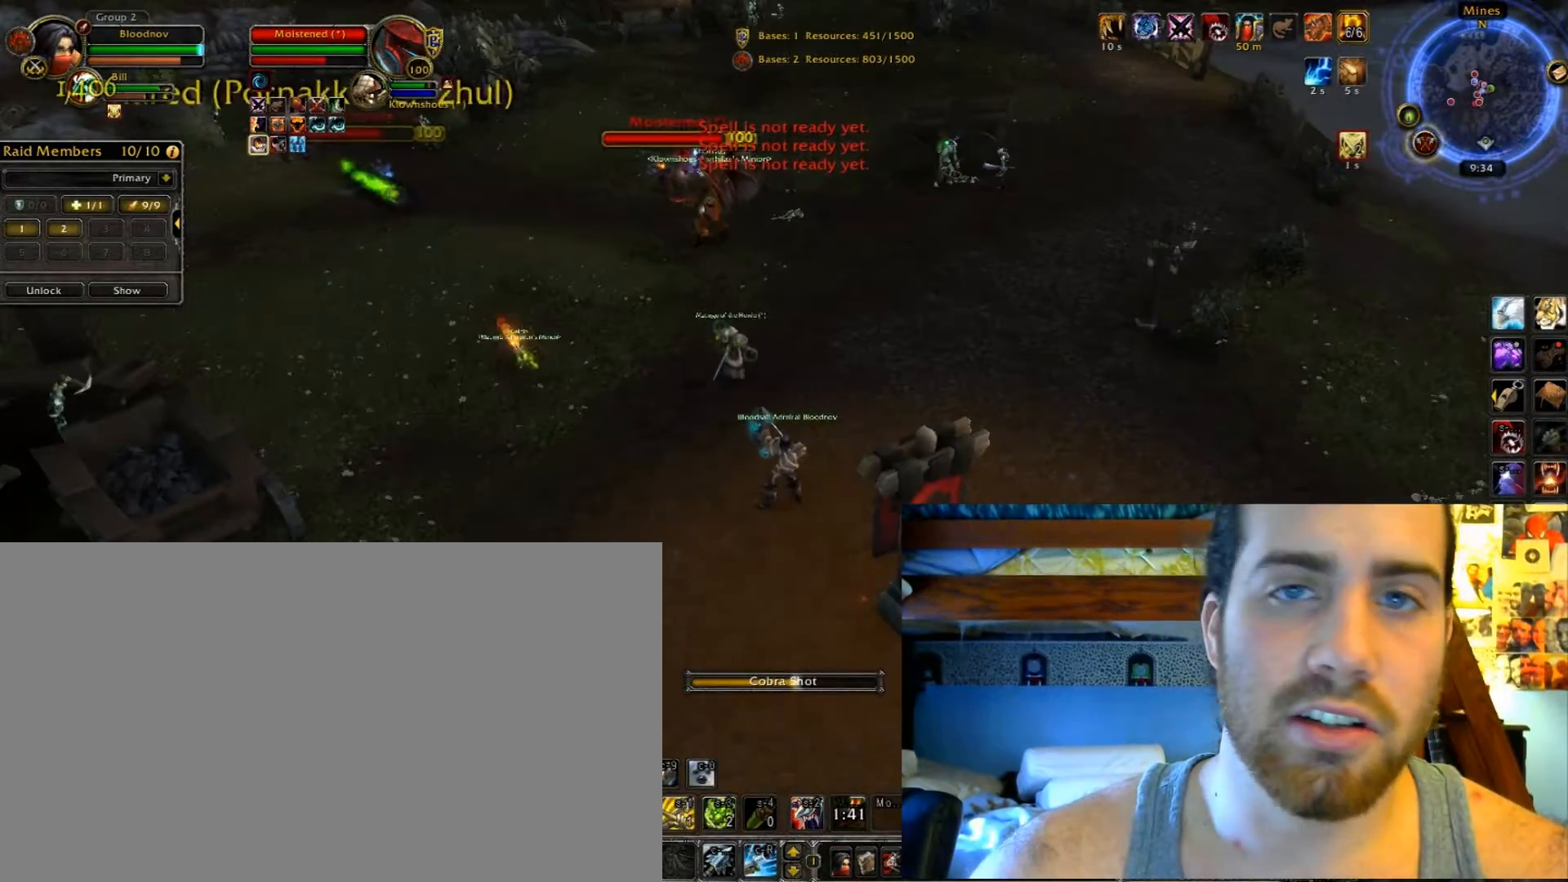
{"keys": ["1", "2"], "events": []}
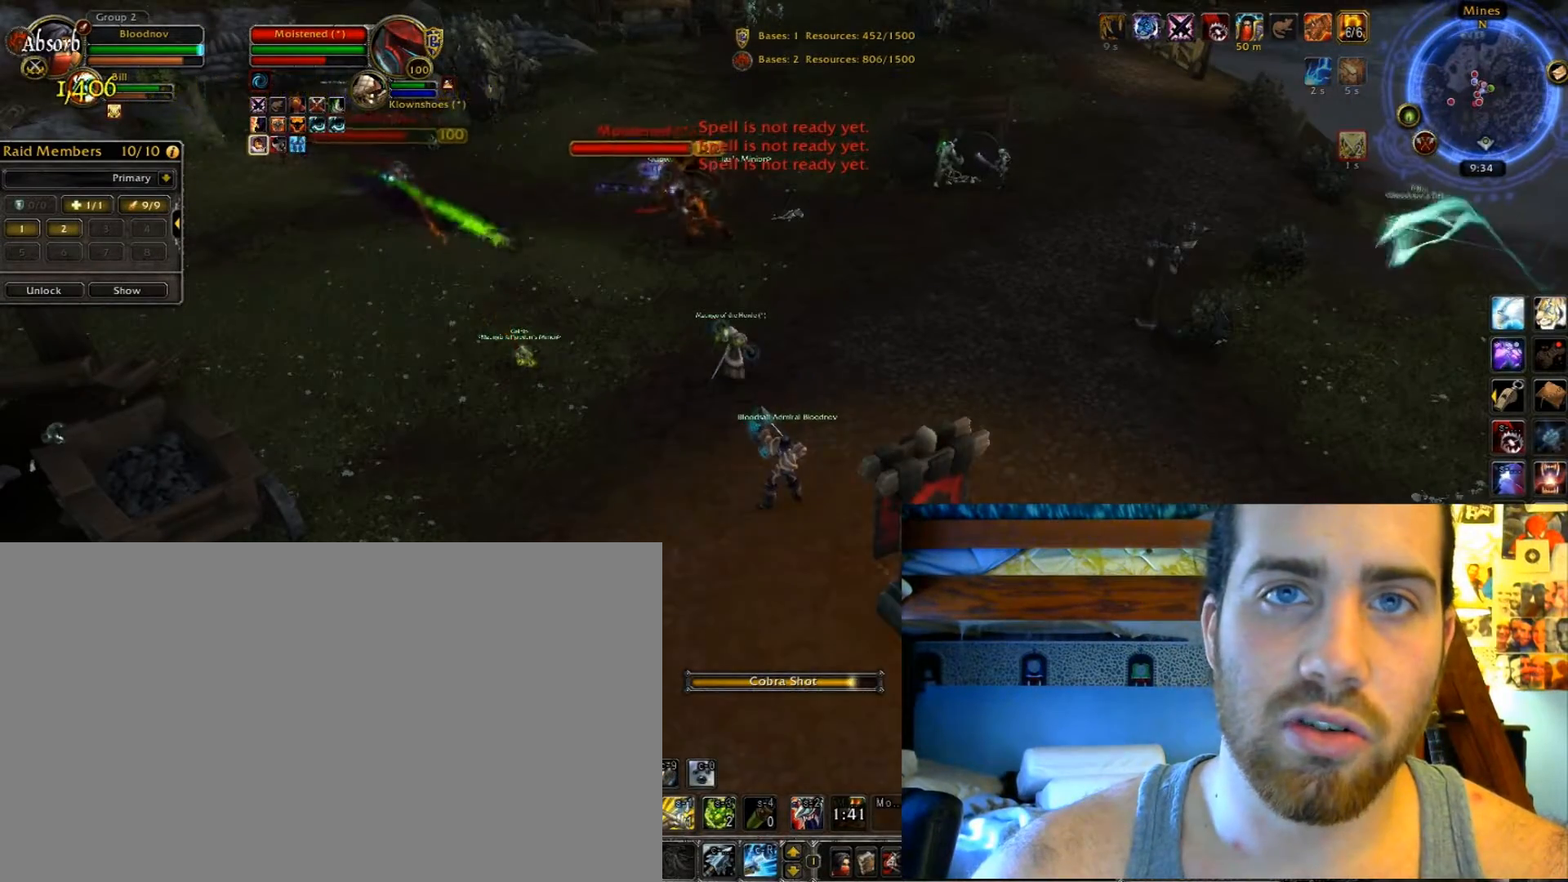
{"keys": ["ctrl_l", "space"], "events": [[100, "1", "up"], [100, "2", "up"], [100, "ctrl_l", "down"], [100, "space", "down"]]}
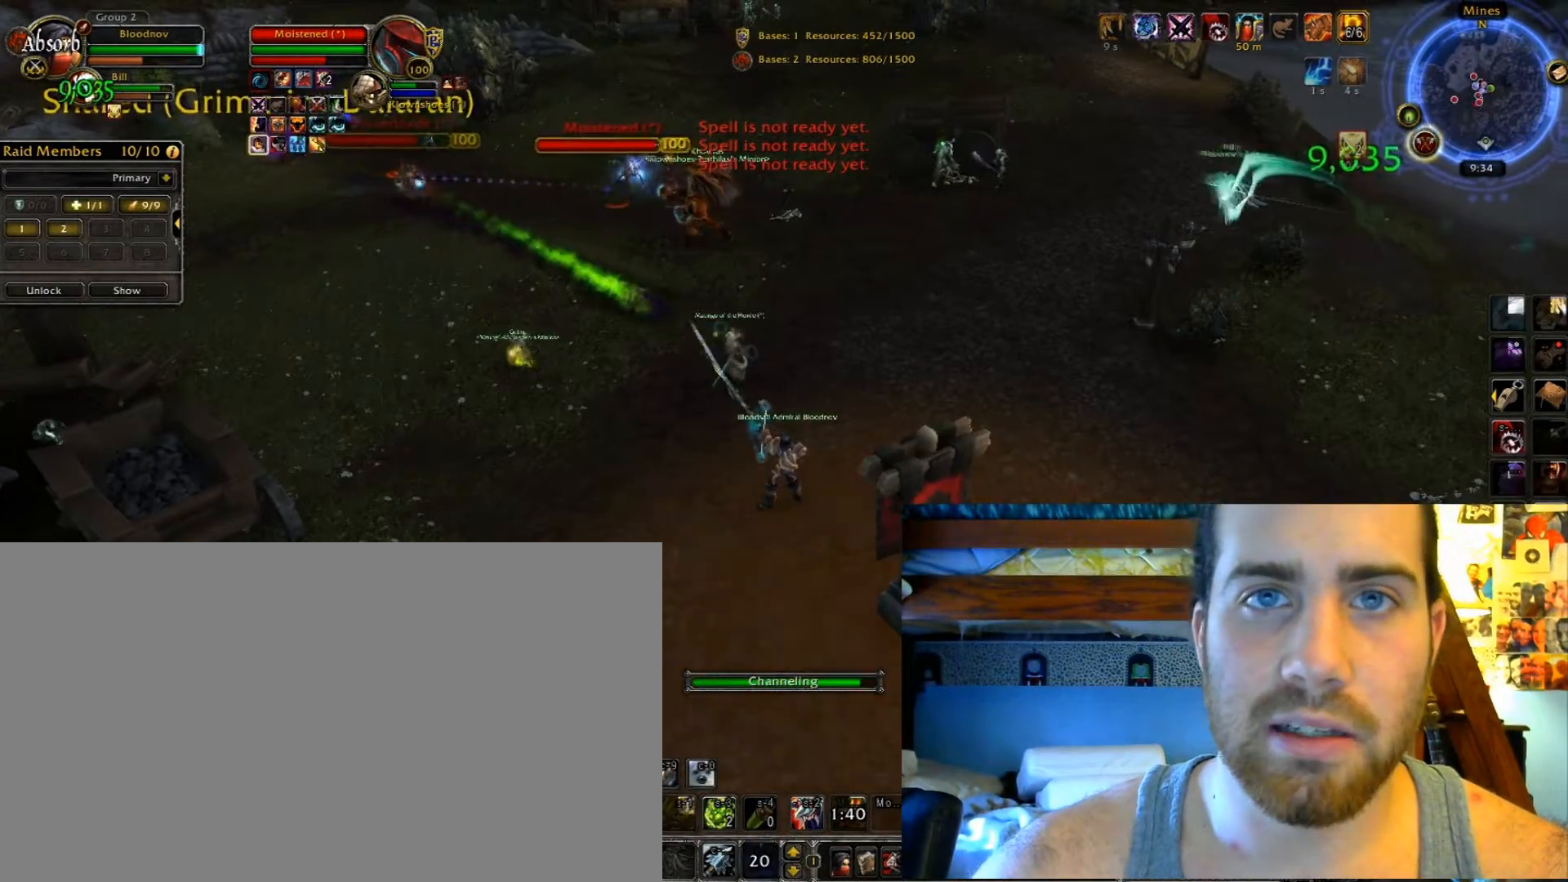
{"keys": ["ctrl_l", "space"], "events": []}
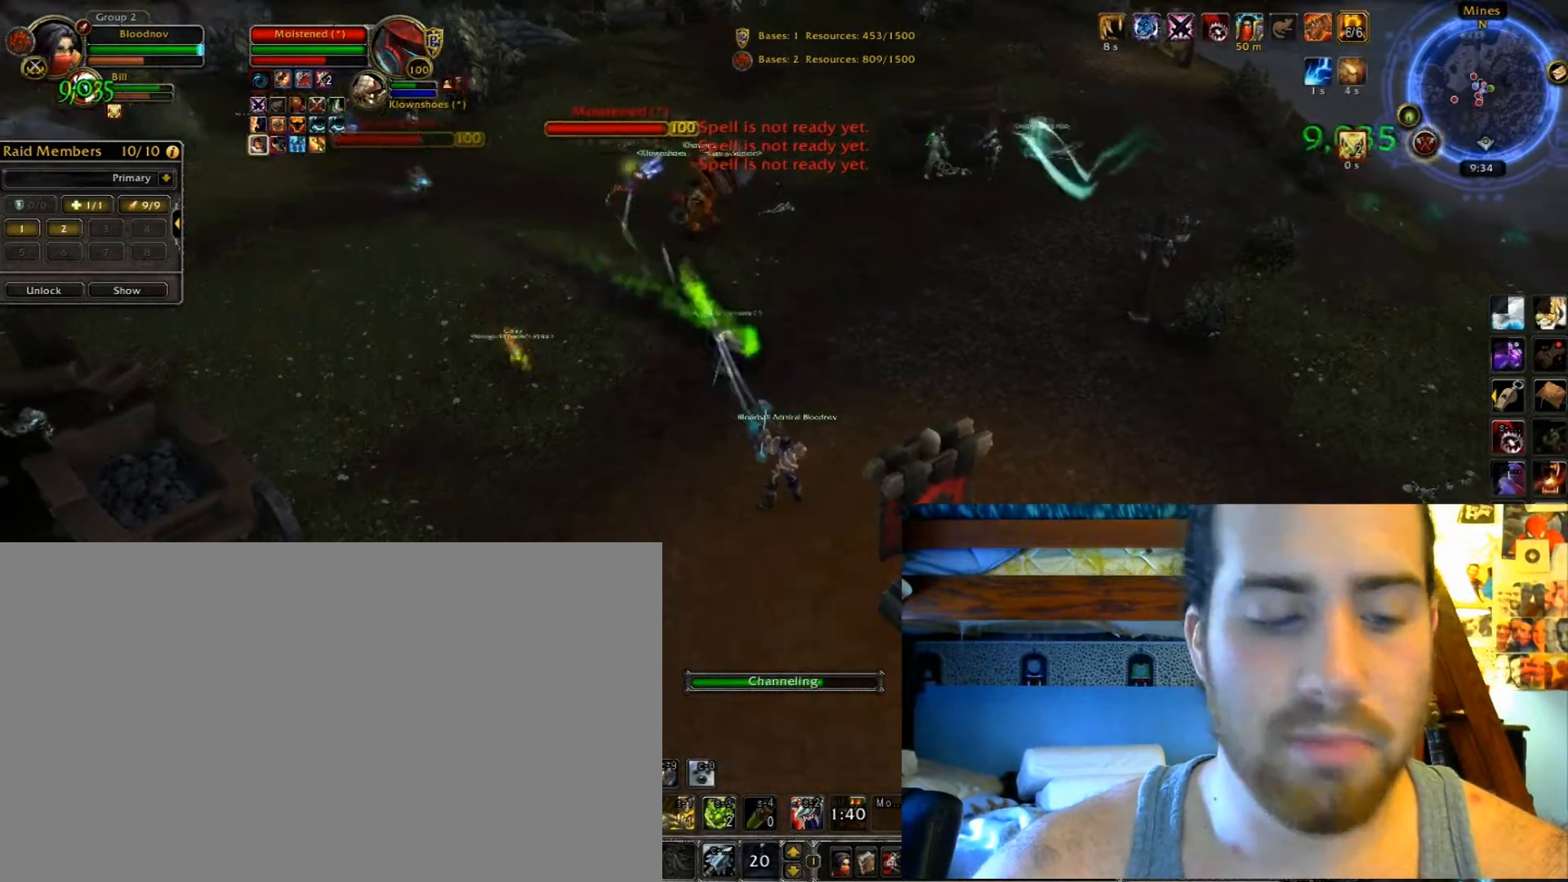
{"keys": ["ctrl_l", "space"], "events": []}
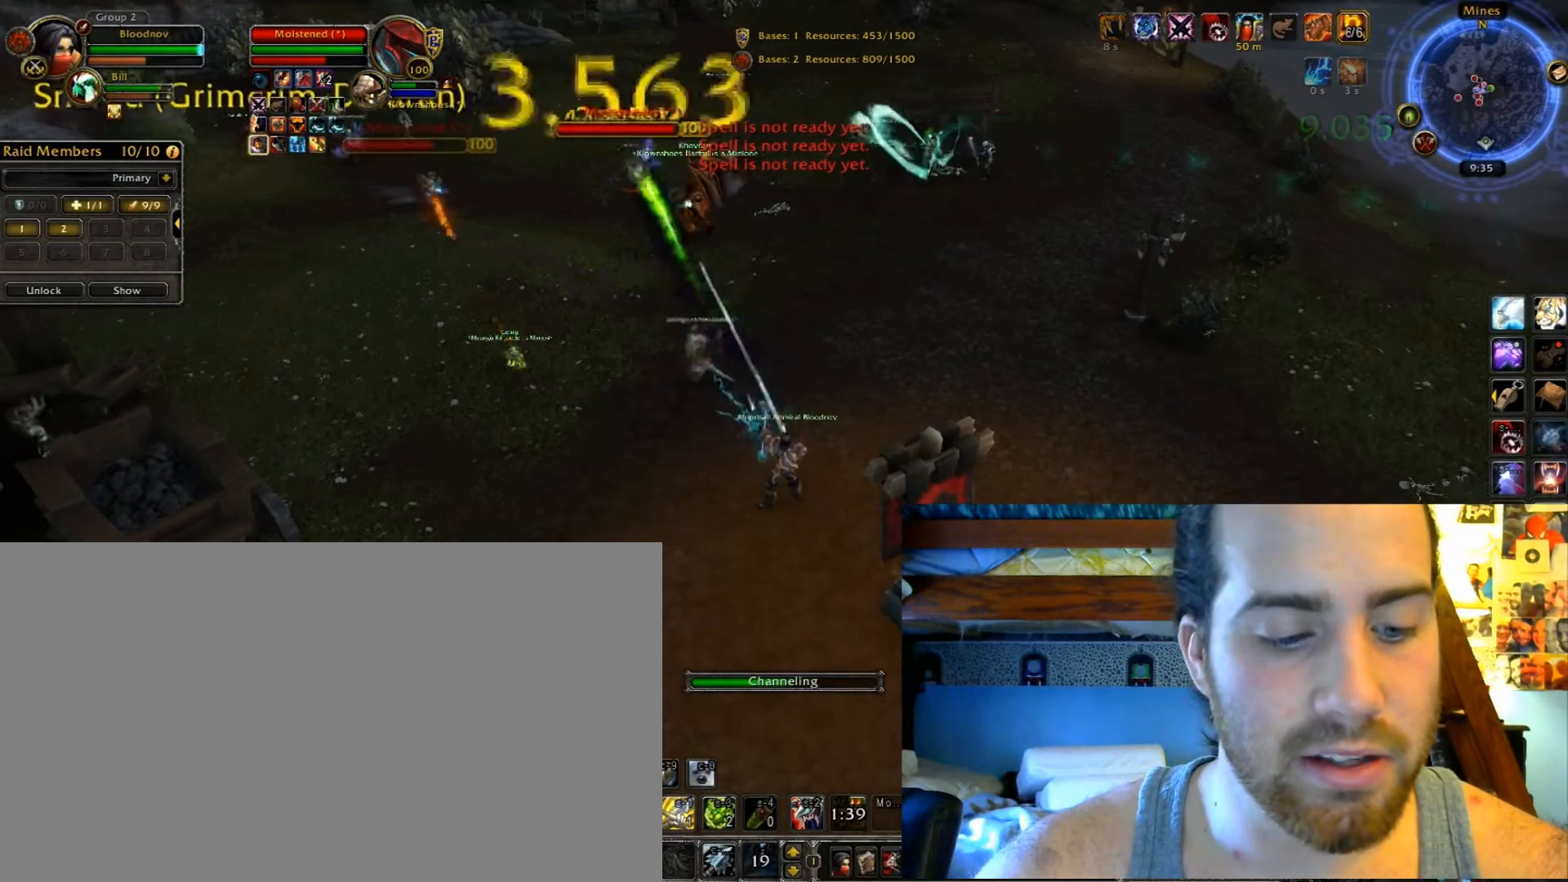
{"keys": ["ctrl_l", "space"], "events": []}
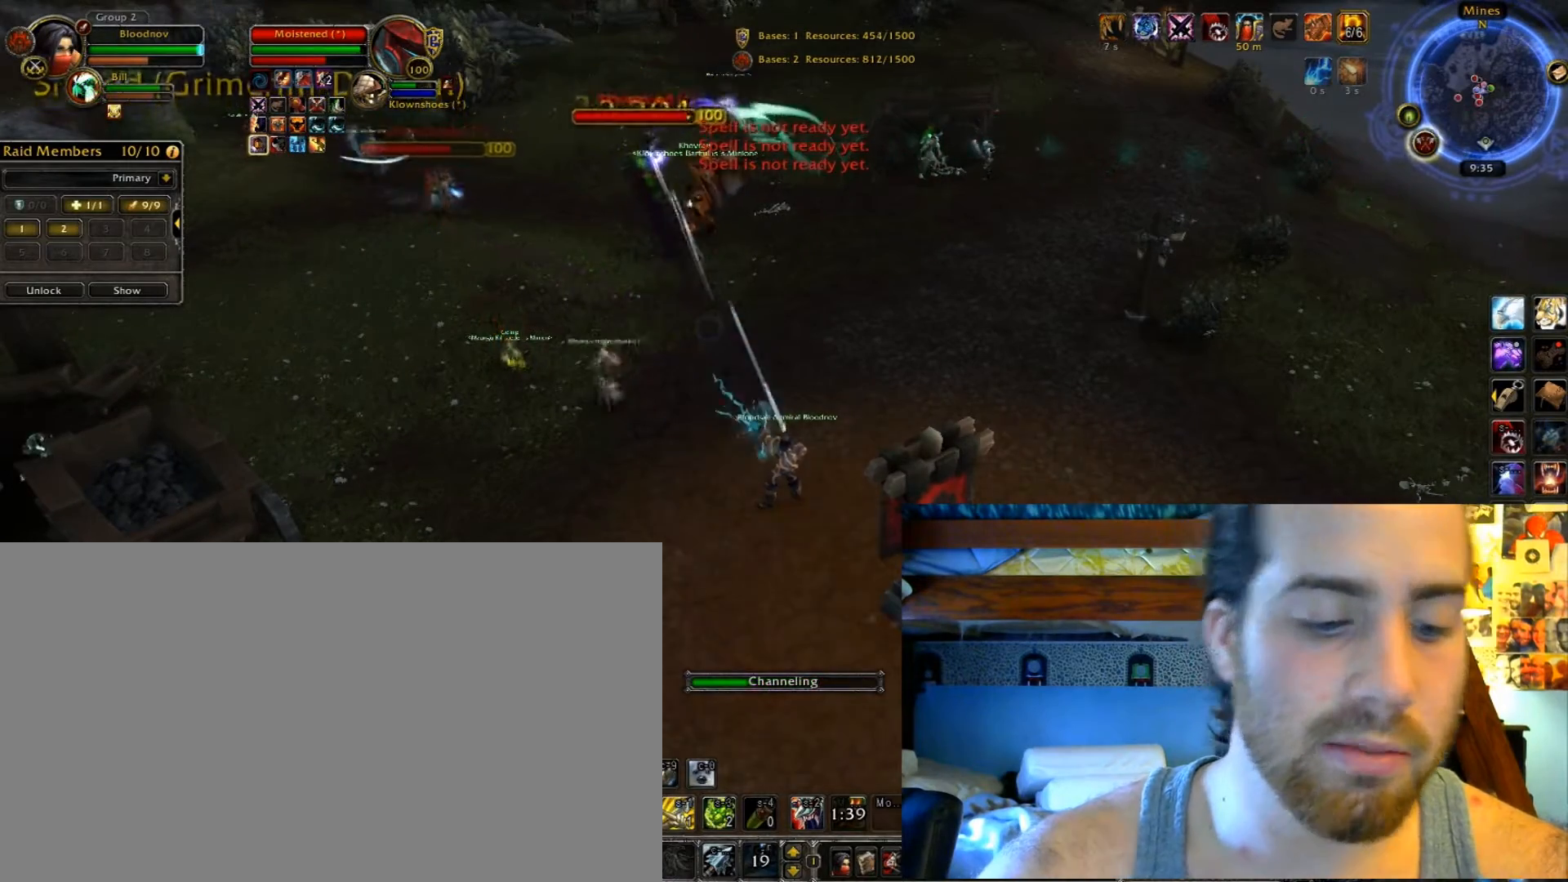
{"keys": ["ctrl_l", "space"], "events": []}
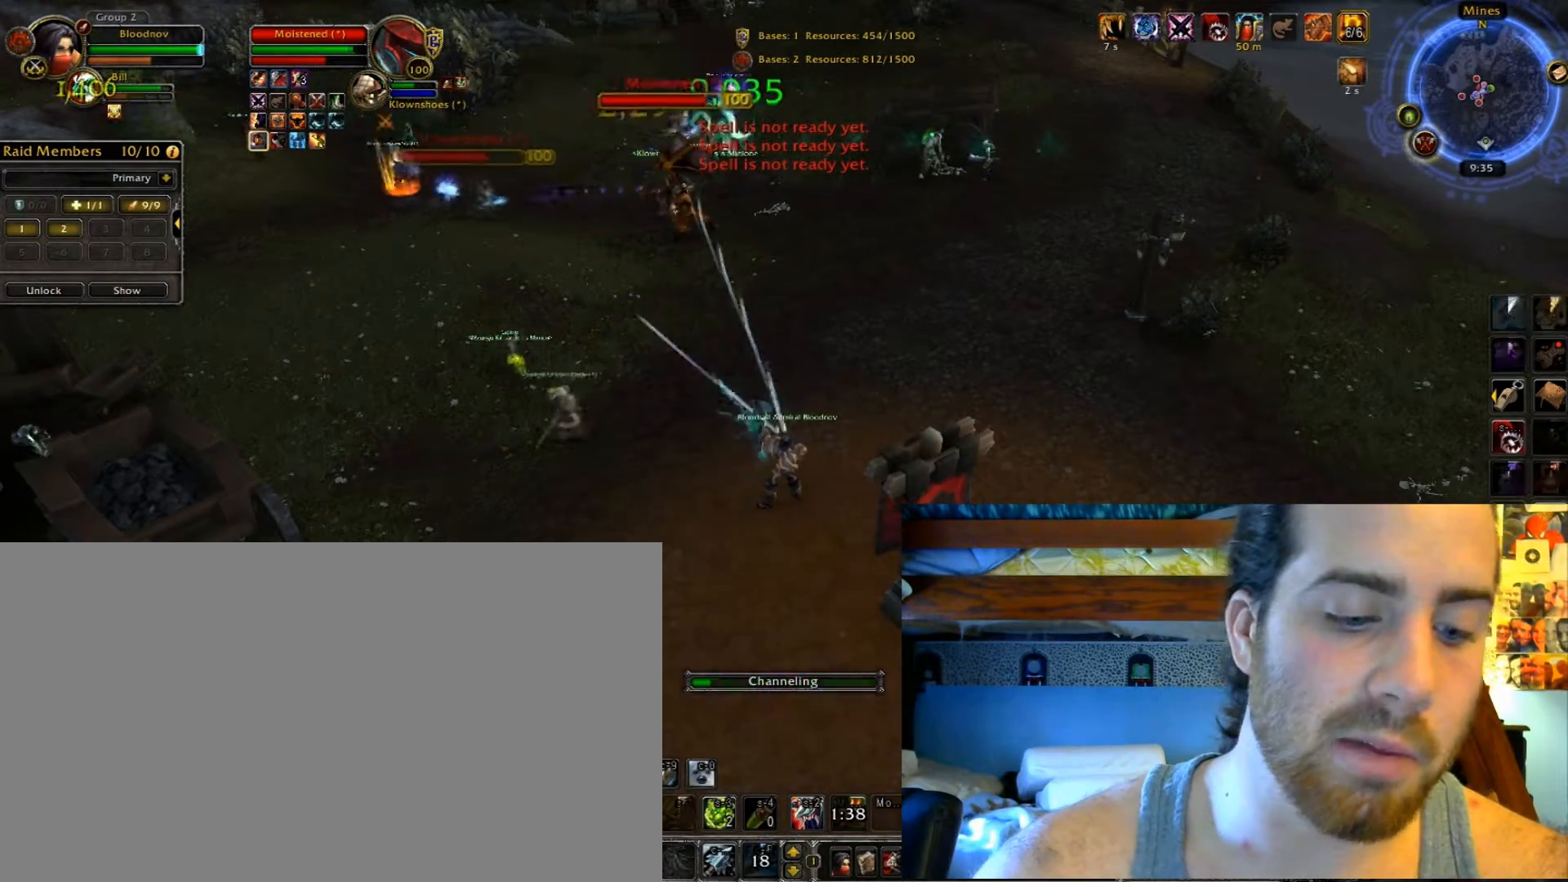
{"keys": ["ctrl_l", "space"], "events": []}
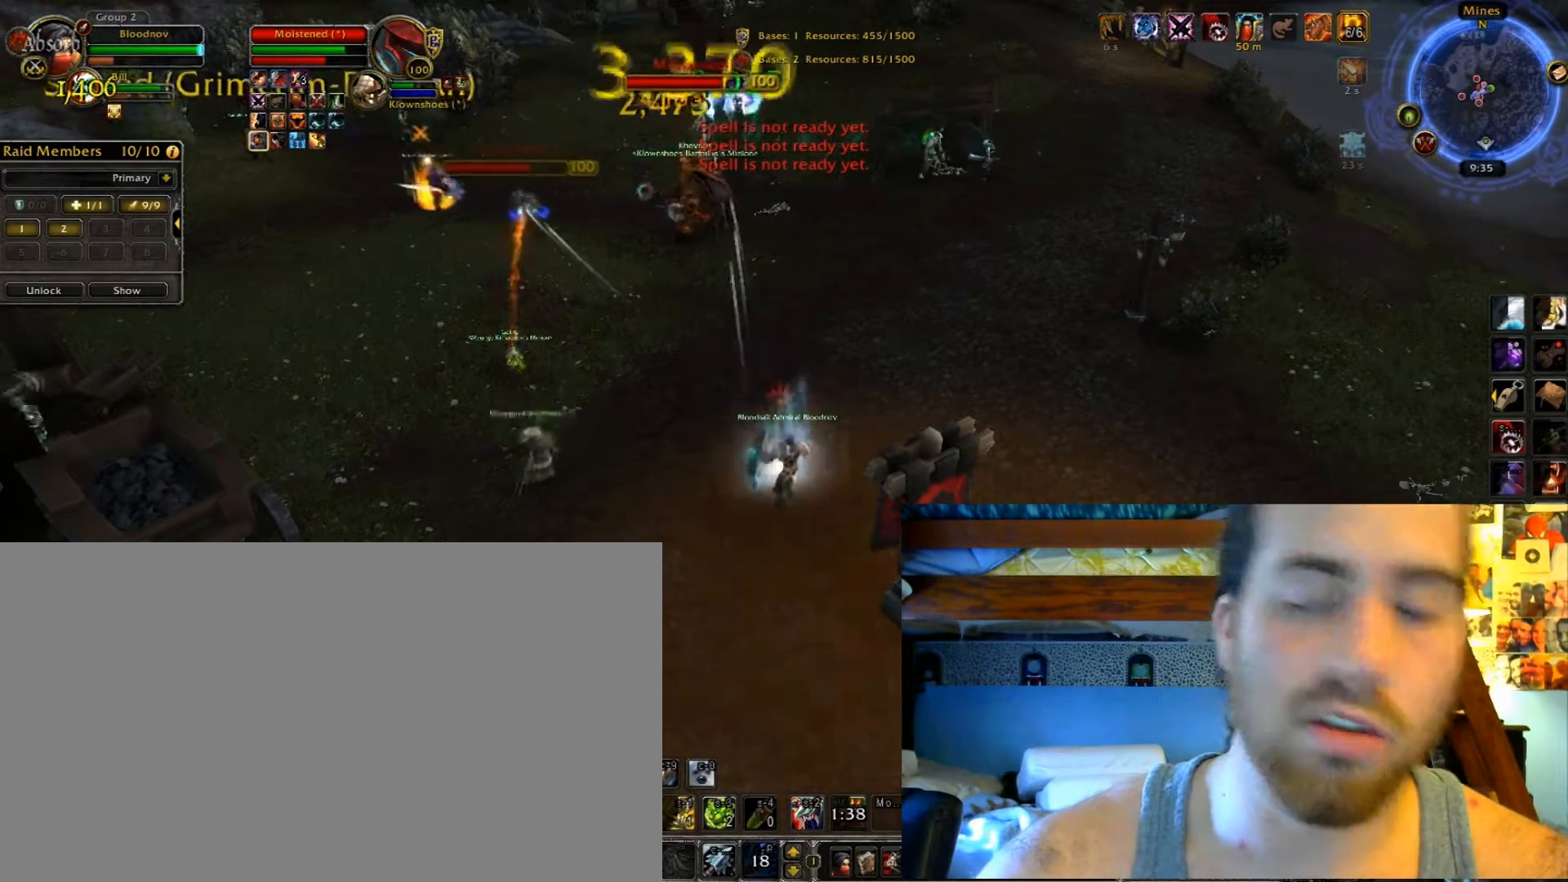
{"keys": ["ctrl_l", "space"], "events": []}
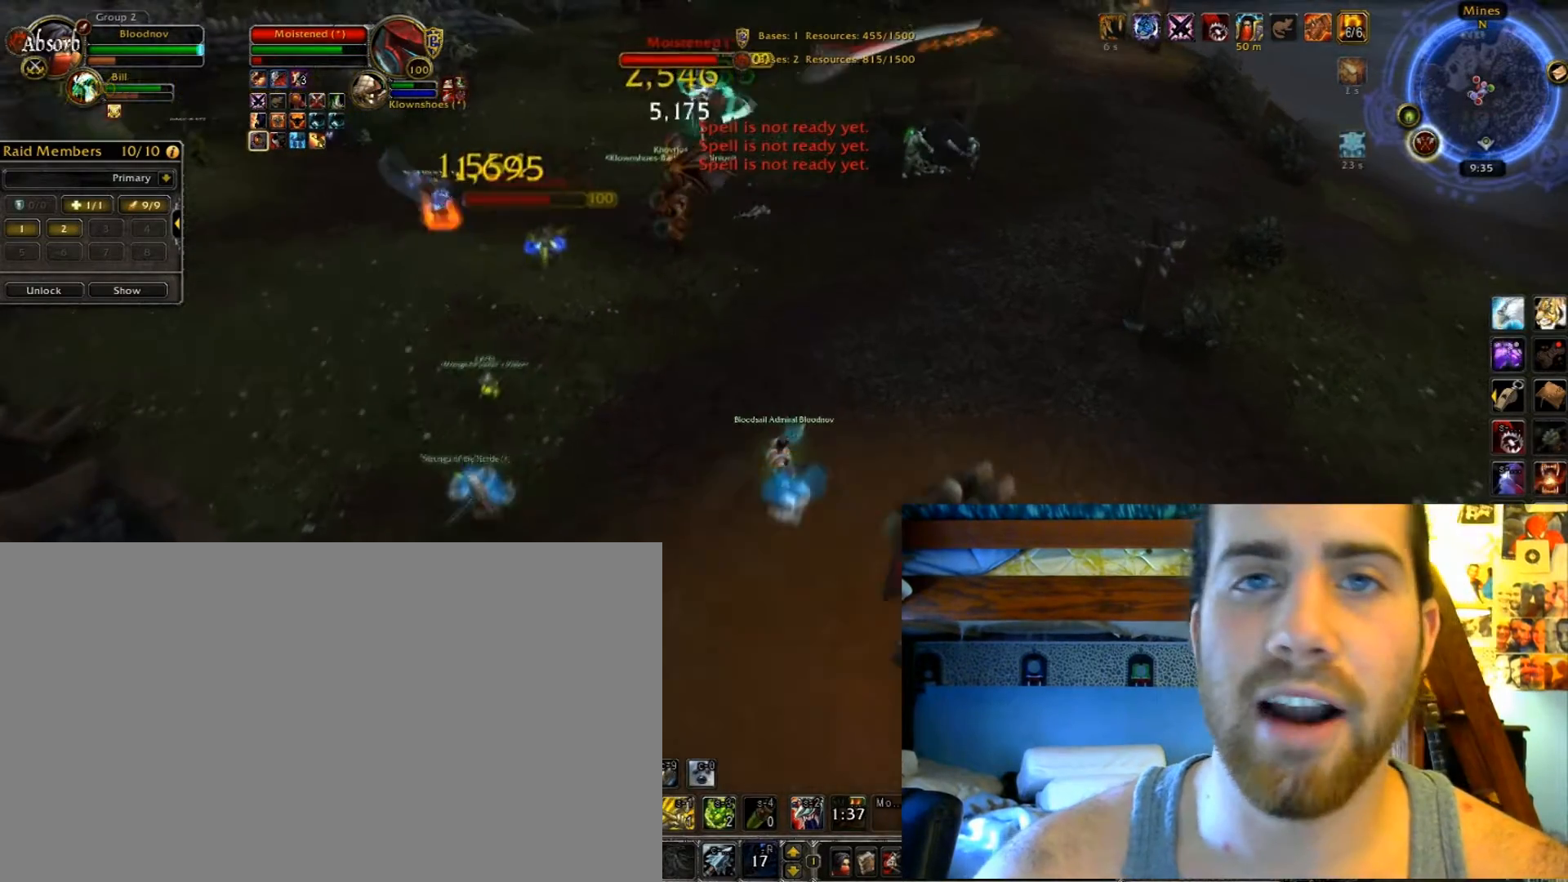
{"keys": ["ctrl_l", "space"], "events": []}
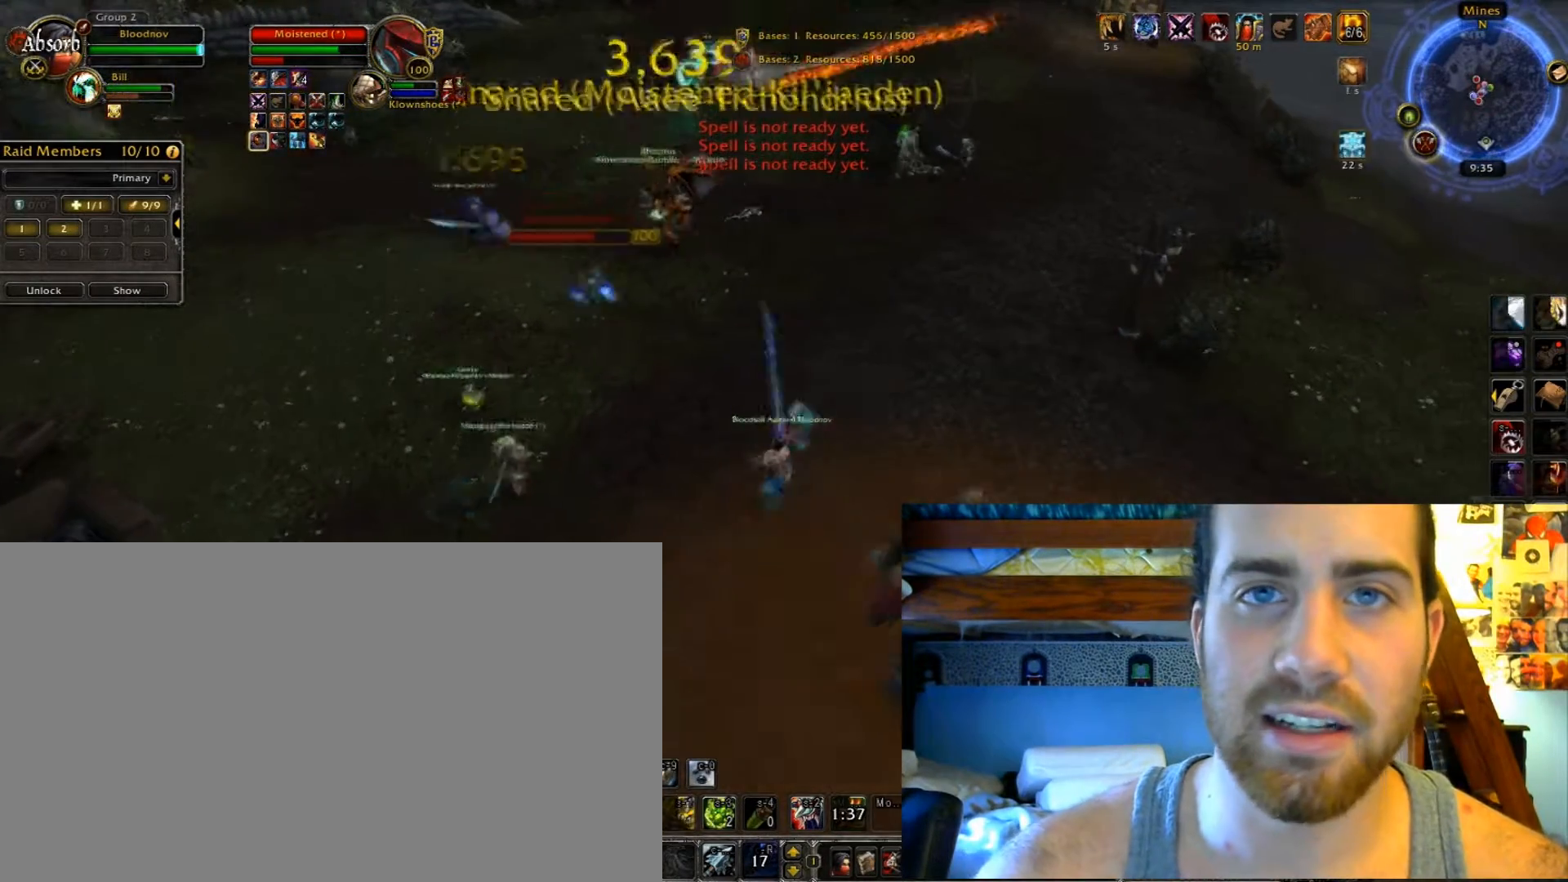
{"keys": ["ctrl_l", "space"], "events": []}
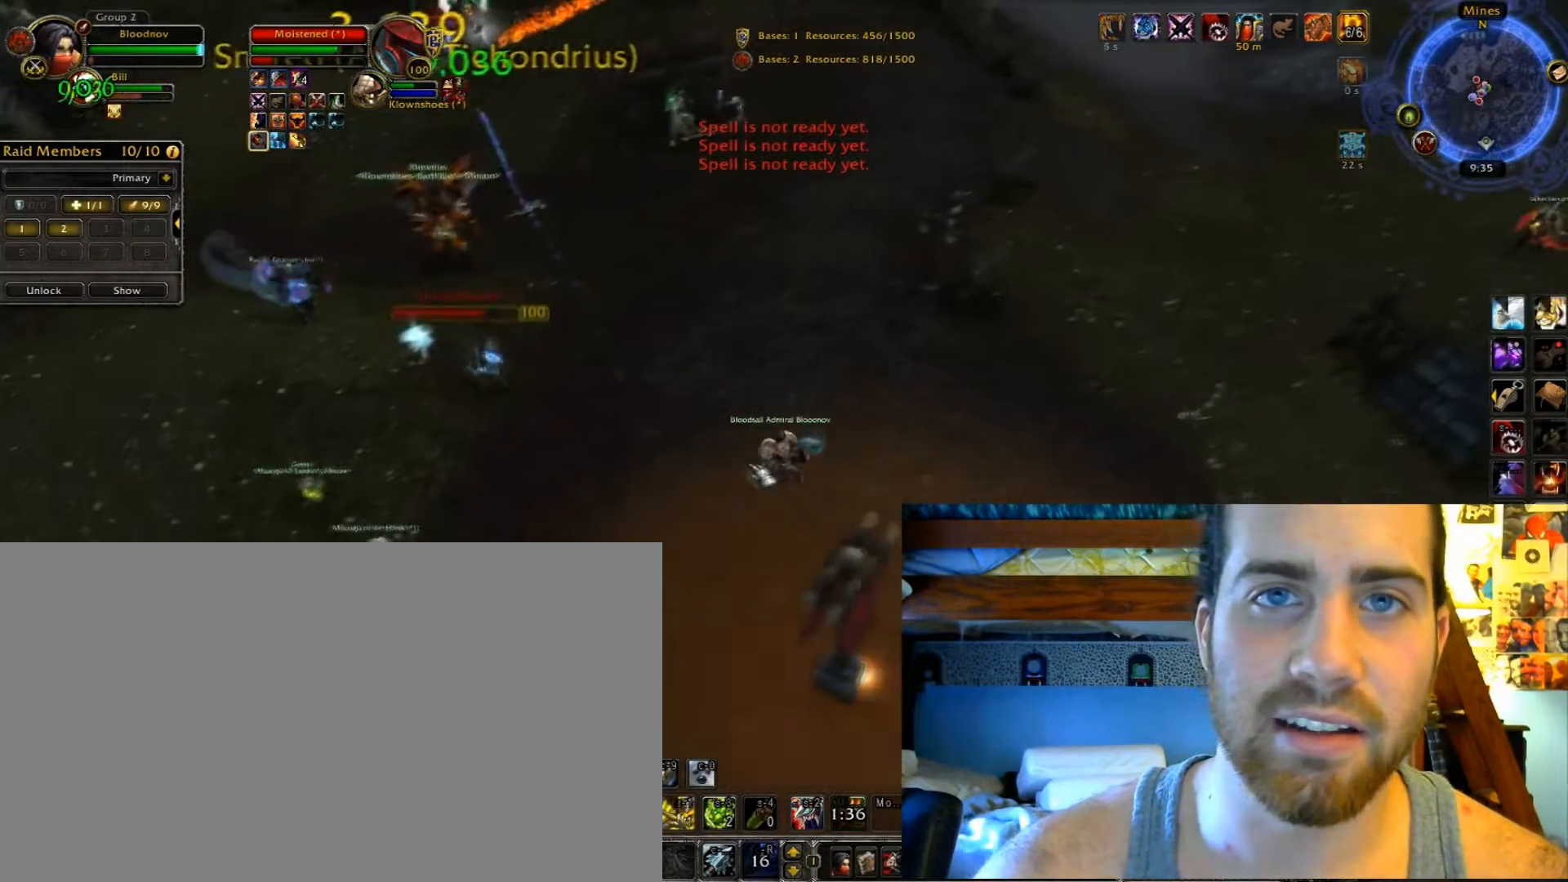
{"keys": ["ctrl_l", "space"], "events": []}
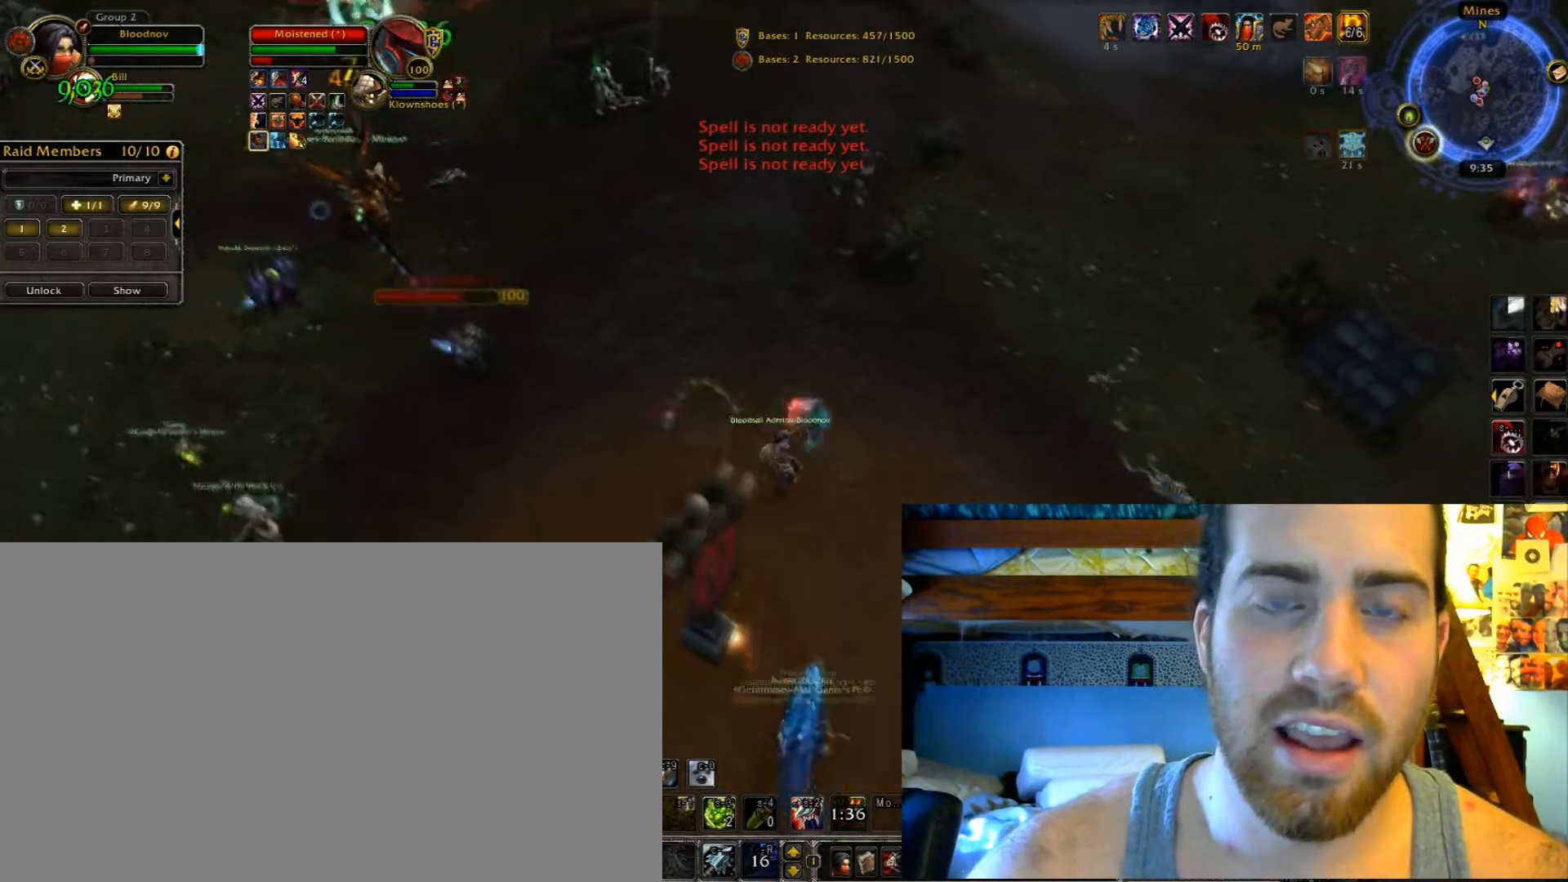
{"keys": ["ctrl_l", "space"], "events": []}
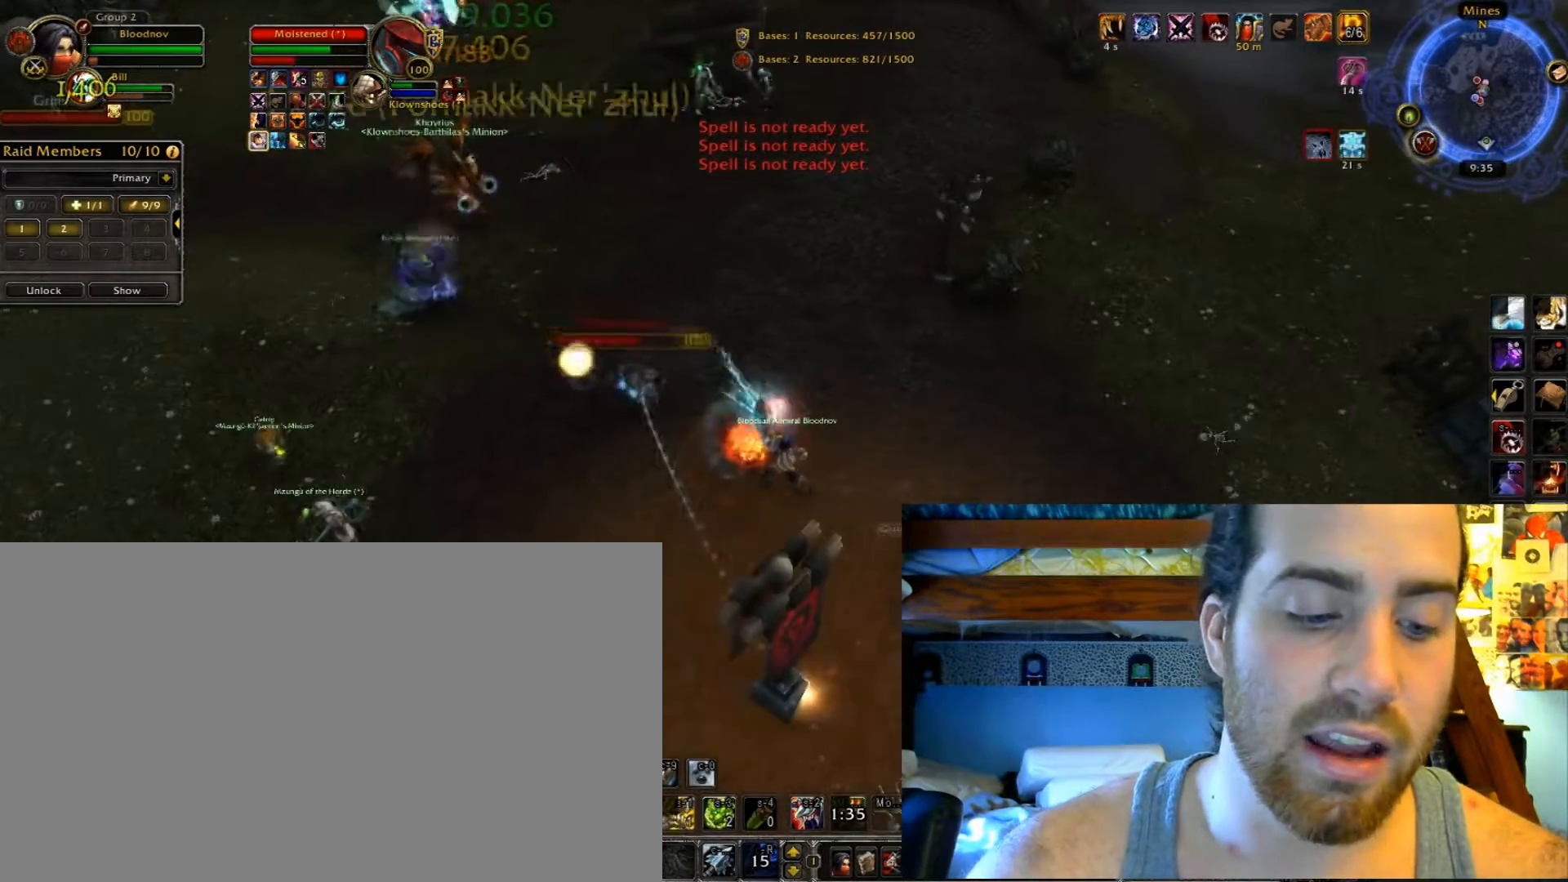
{"keys": ["ctrl_l", "space"], "events": []}
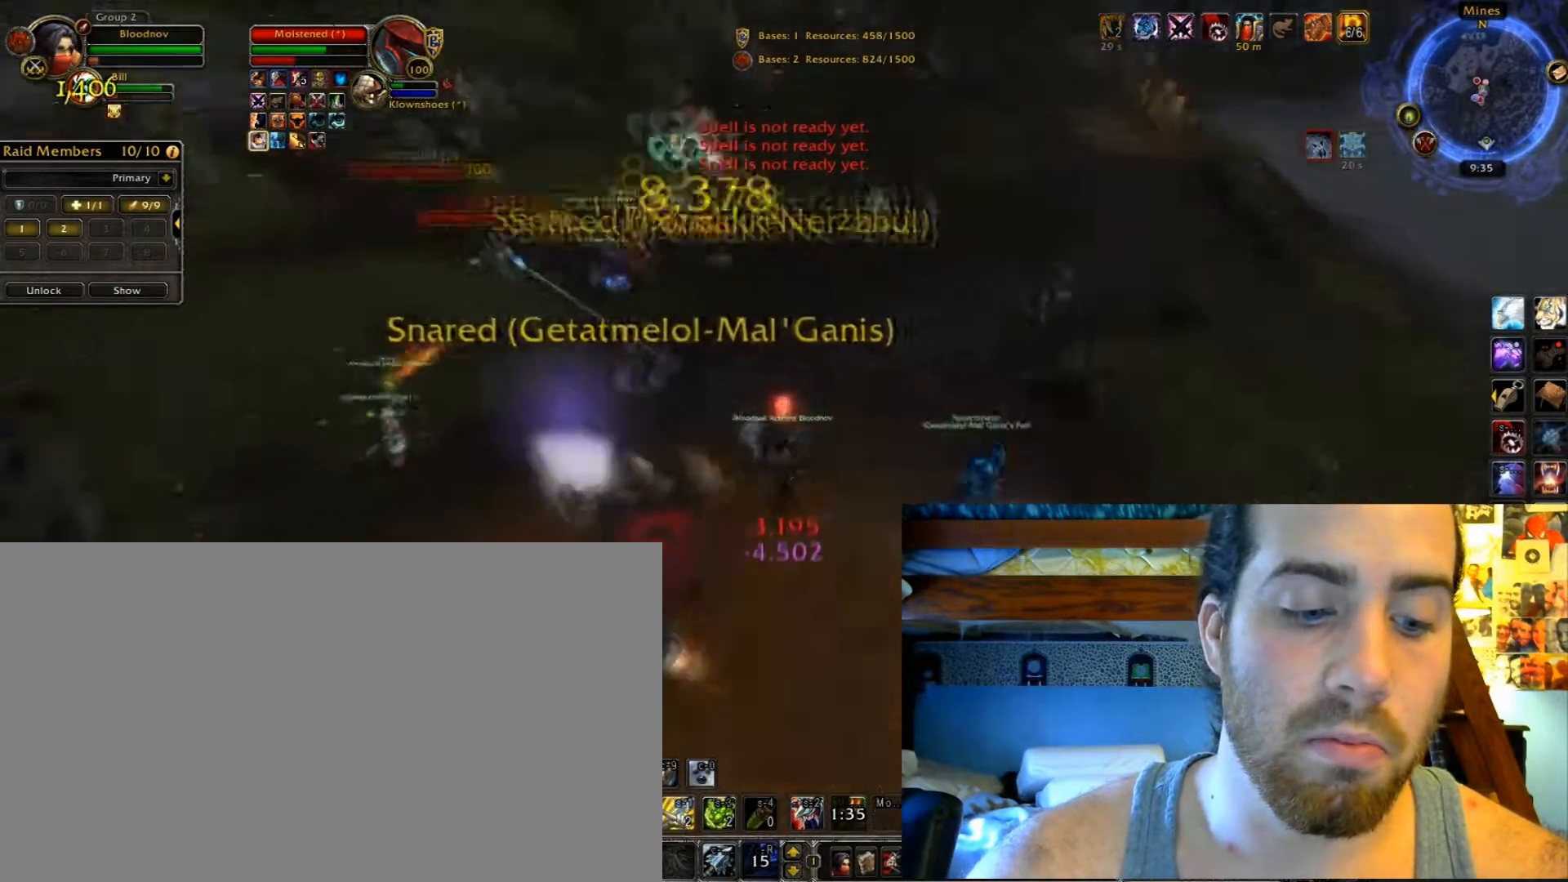
{"keys": ["ctrl_l", "space"], "events": []}
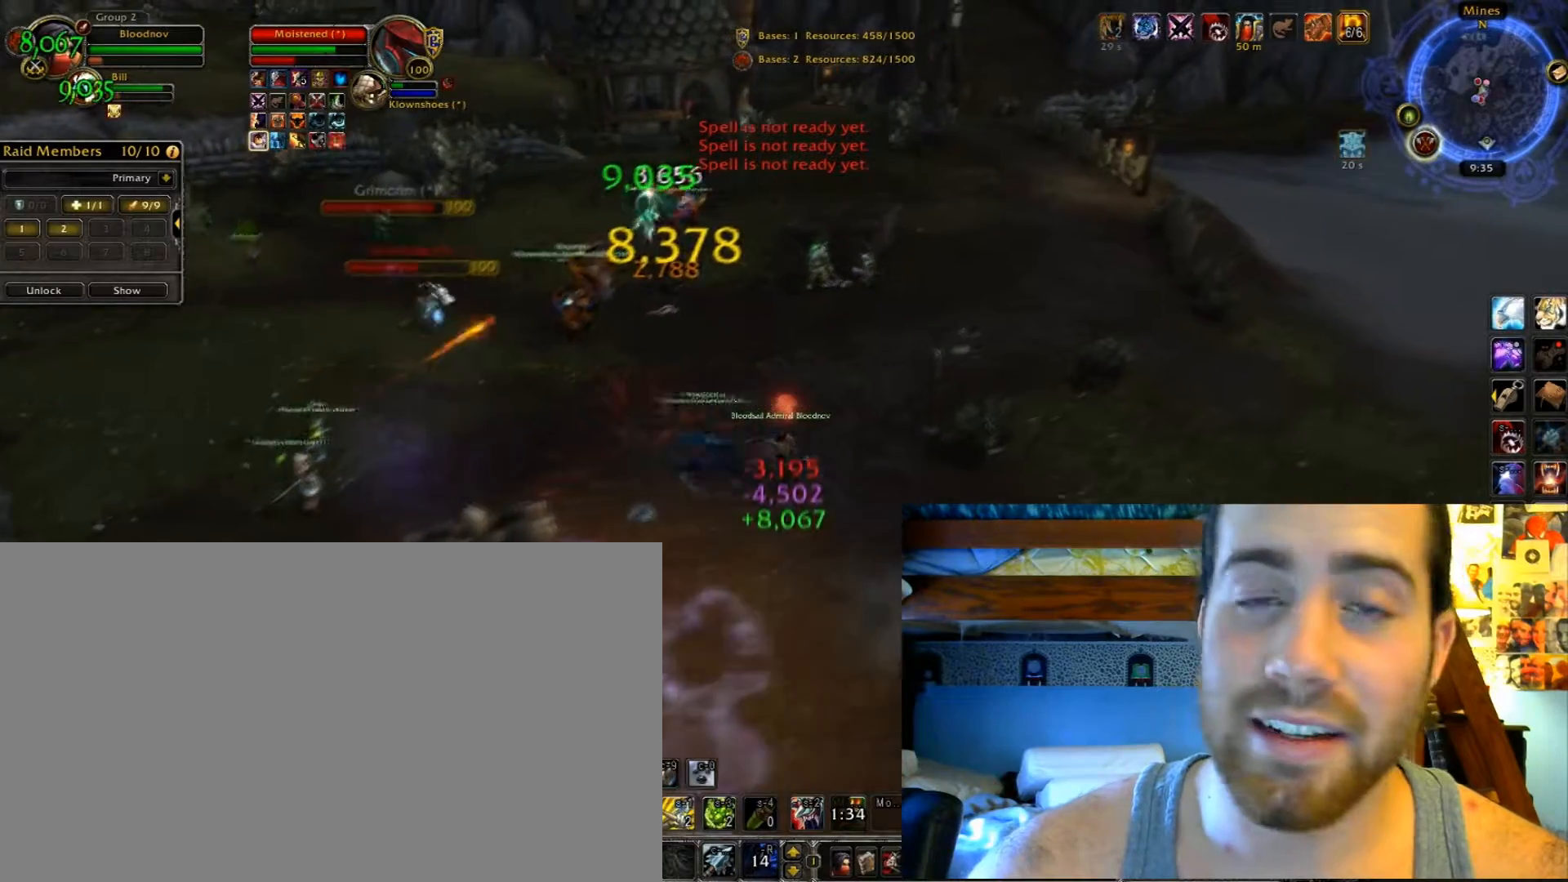
{"keys": ["ctrl_l", "space"], "events": []}
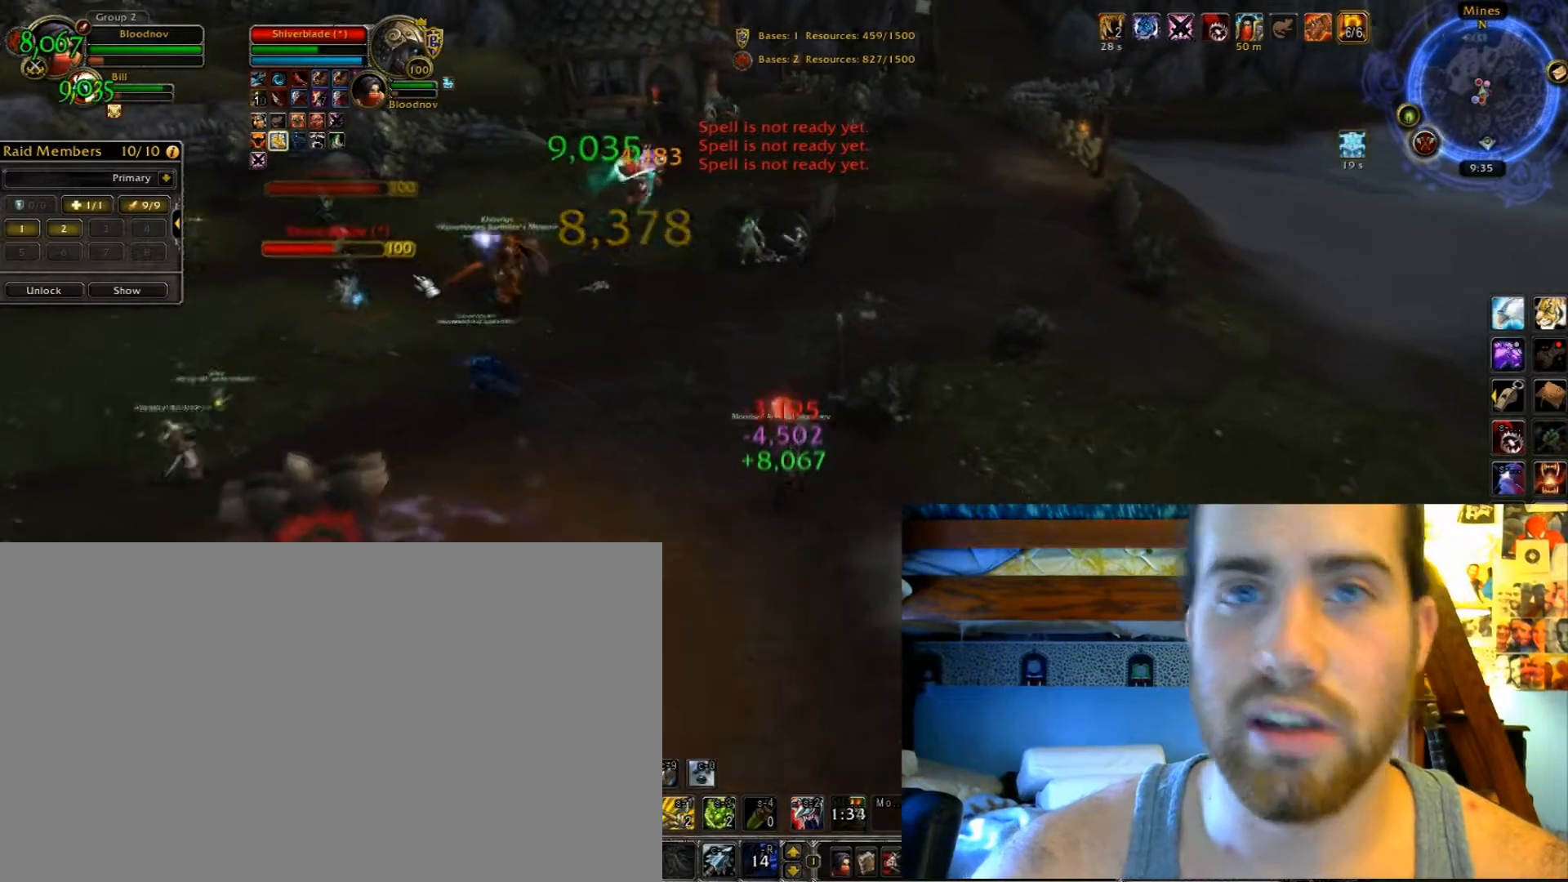
{"keys": ["ctrl_l", "space"], "events": []}
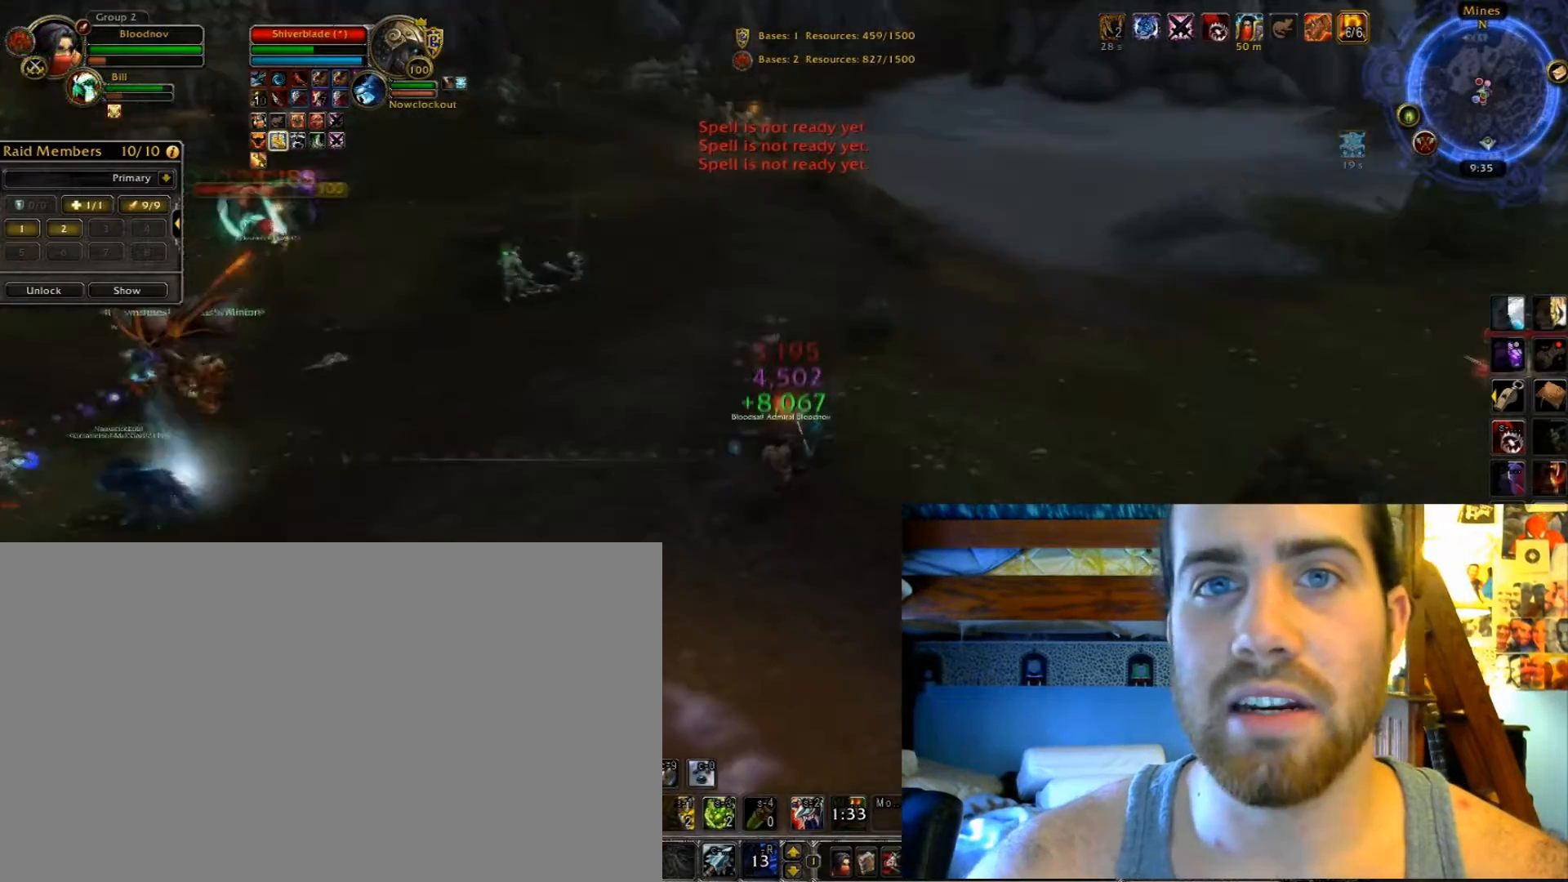
{"keys": ["ctrl_l", "space"], "events": []}
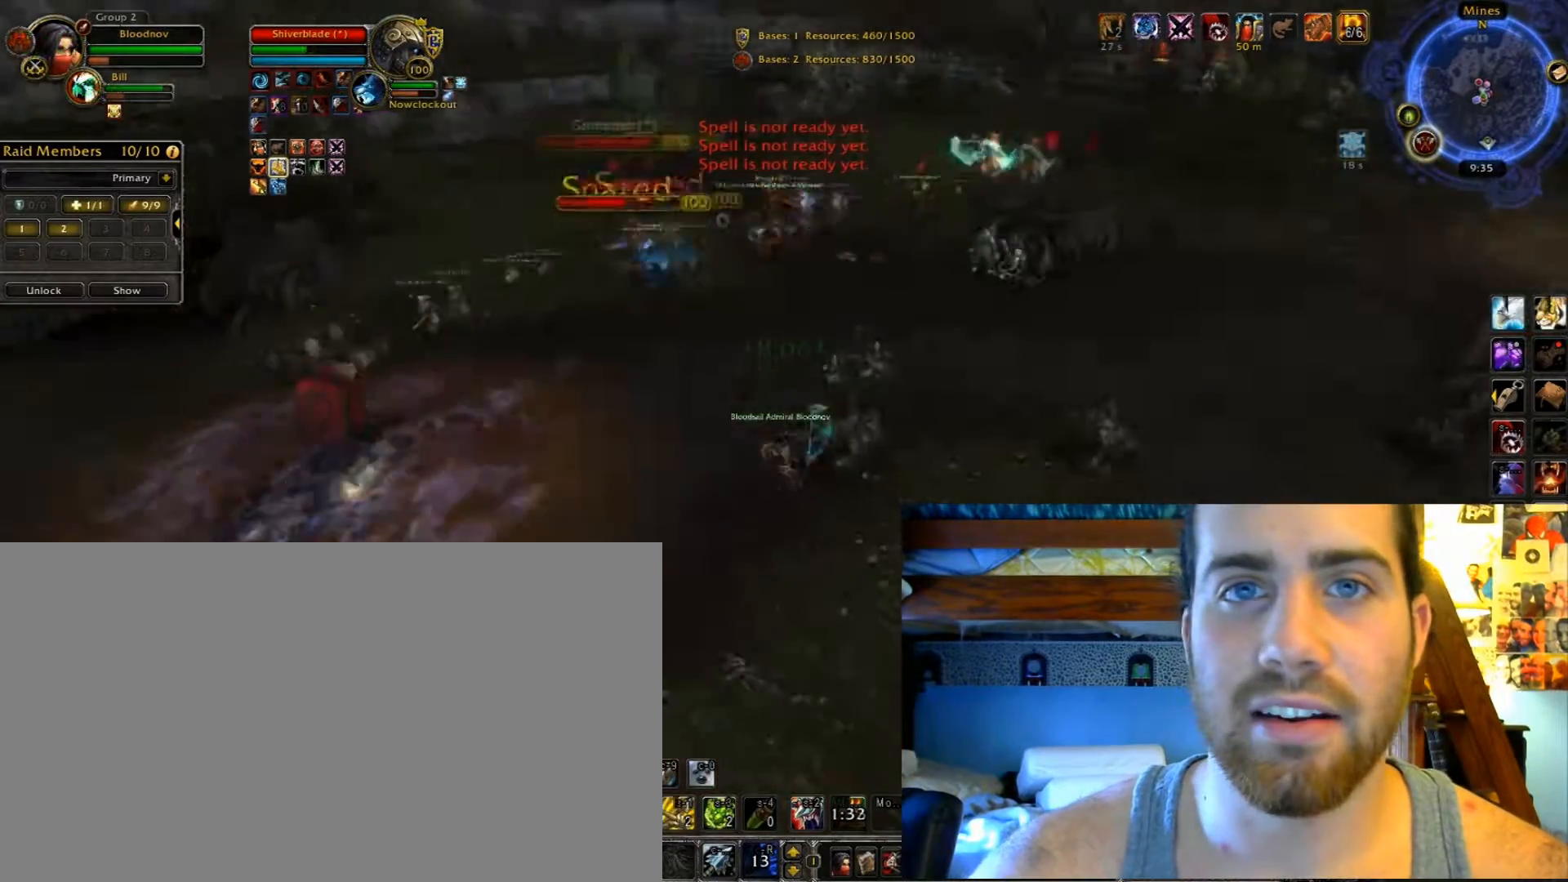
{"keys": ["ctrl_l", "space"], "events": []}
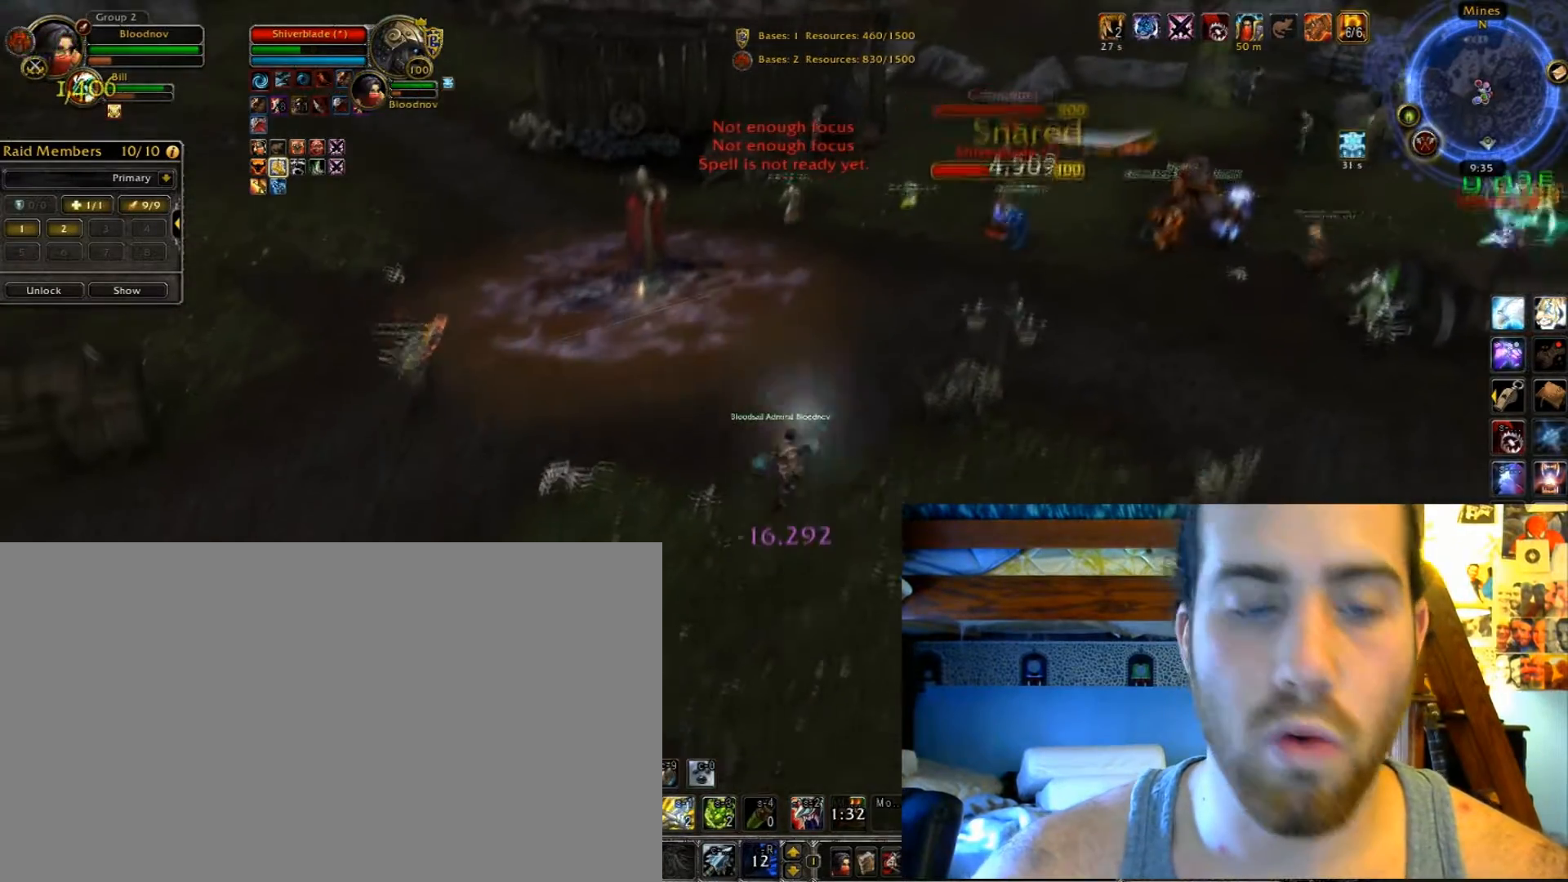
{"keys": ["ctrl_l", "space"], "events": []}
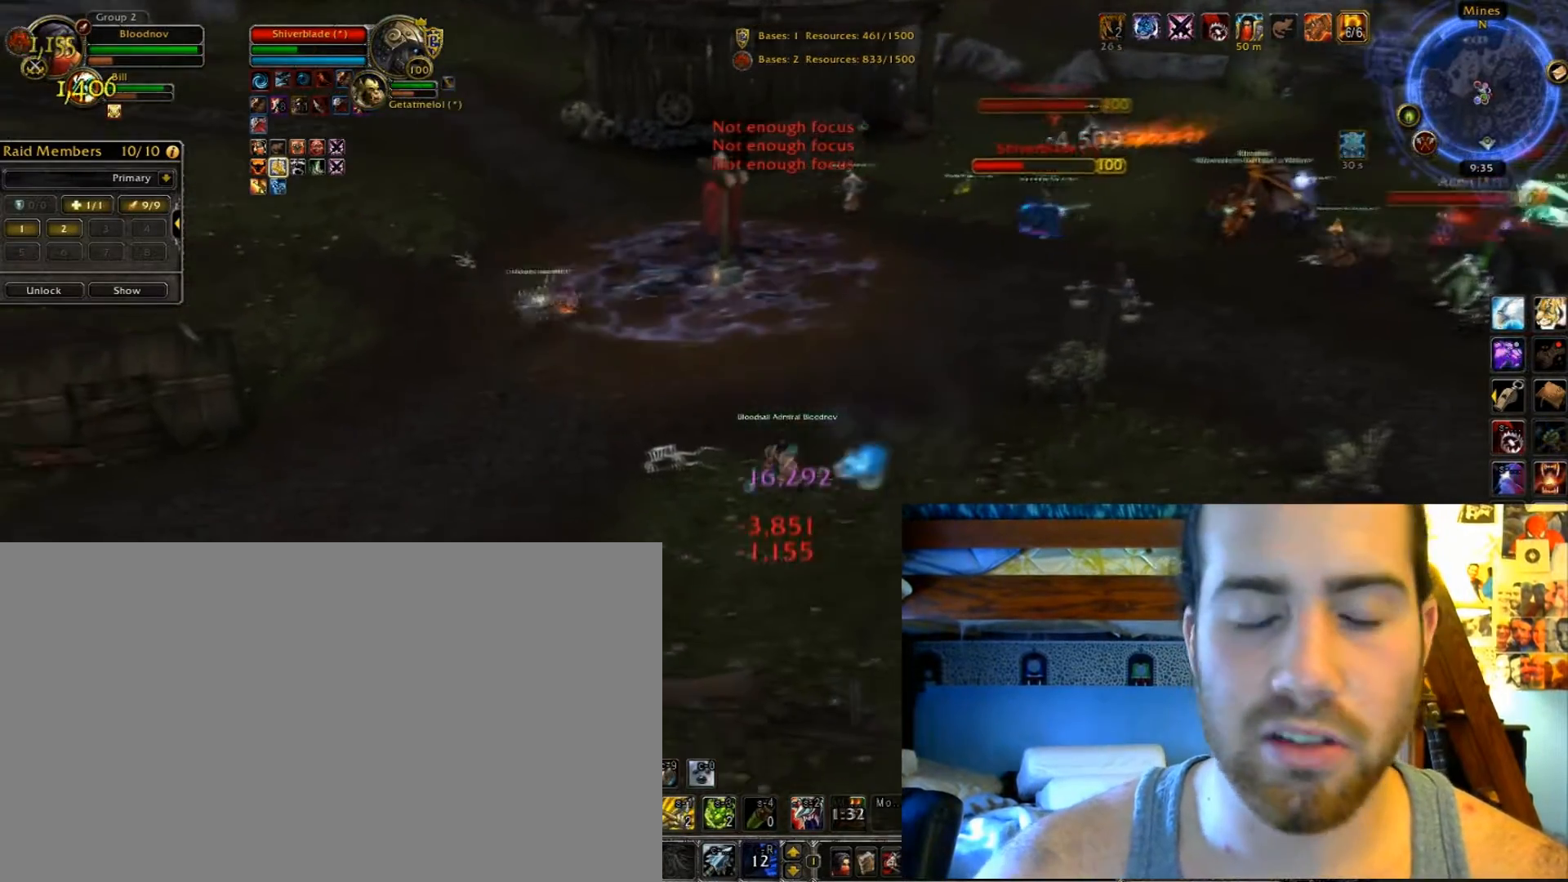
{"keys": ["ctrl_l", "space"], "events": []}
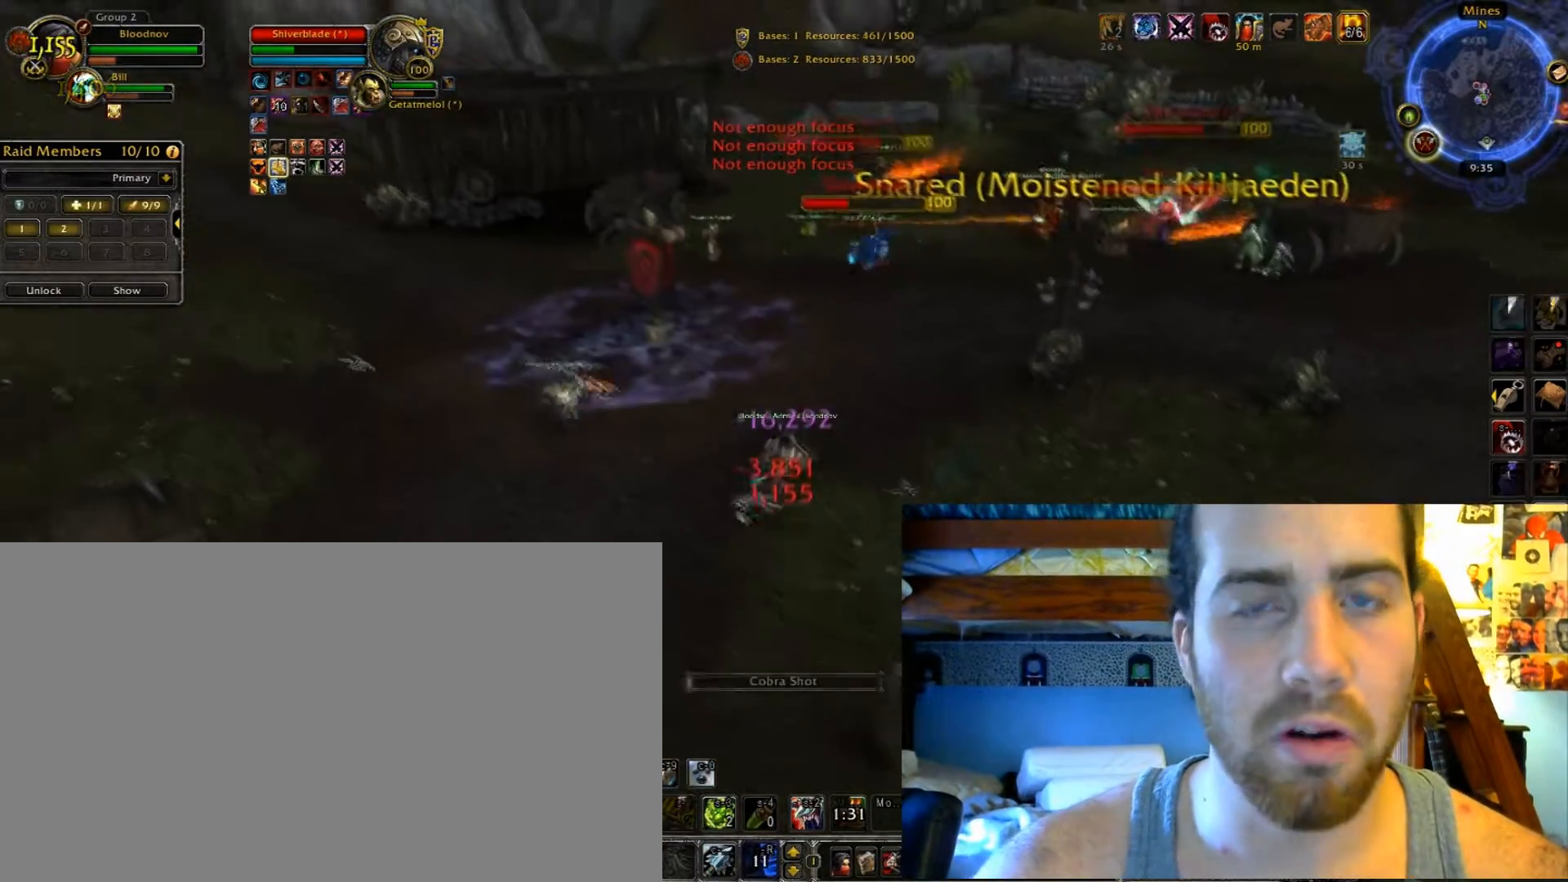
{"keys": ["ctrl_l", "space"], "events": []}
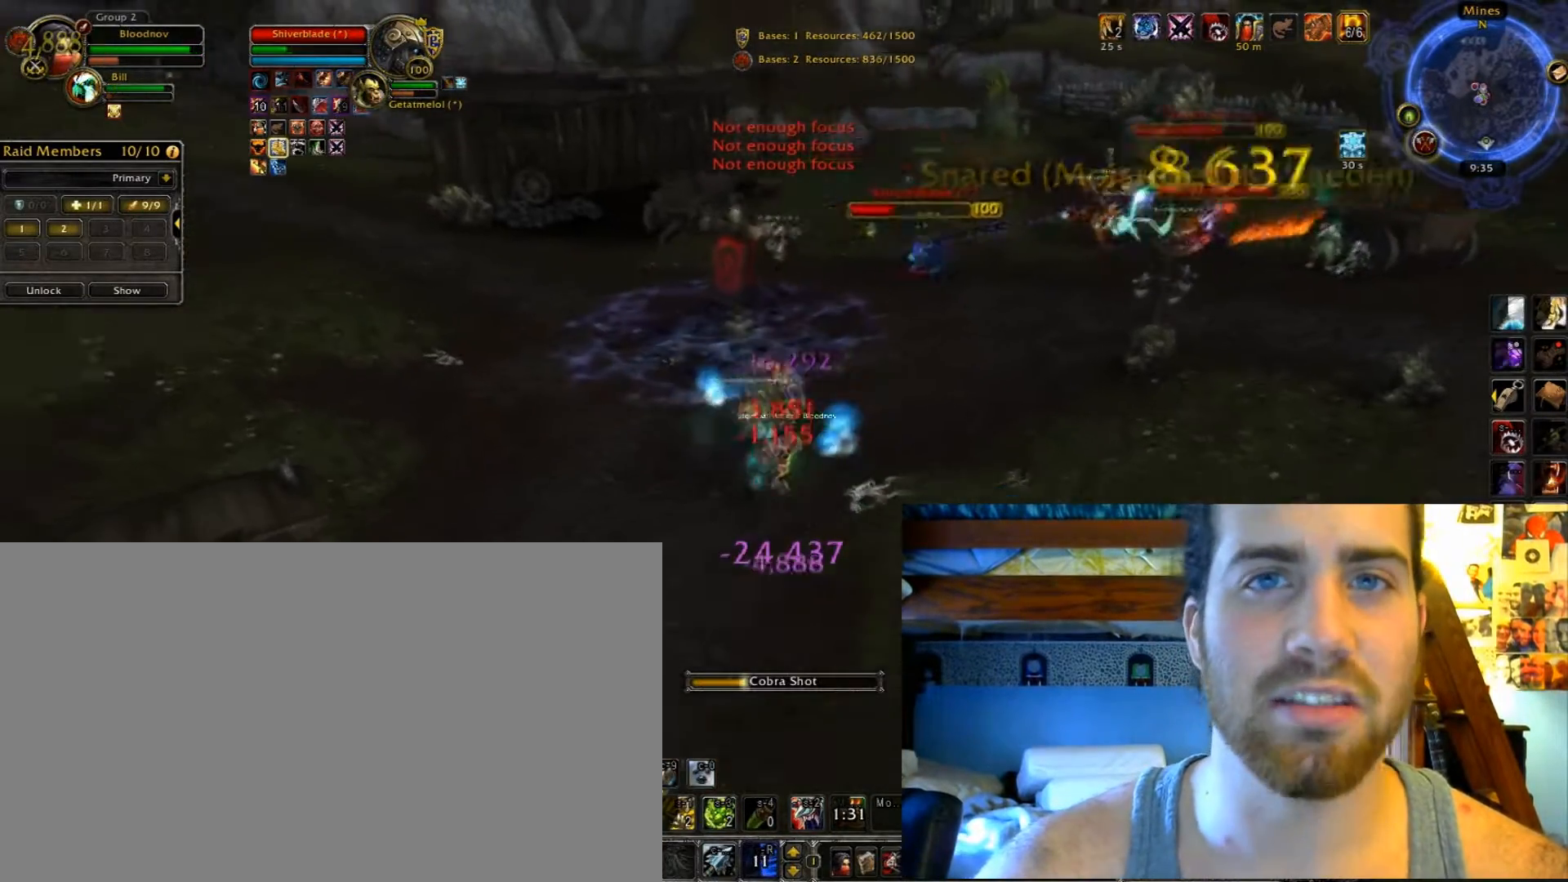
{"keys": ["ctrl_l", "space"], "events": []}